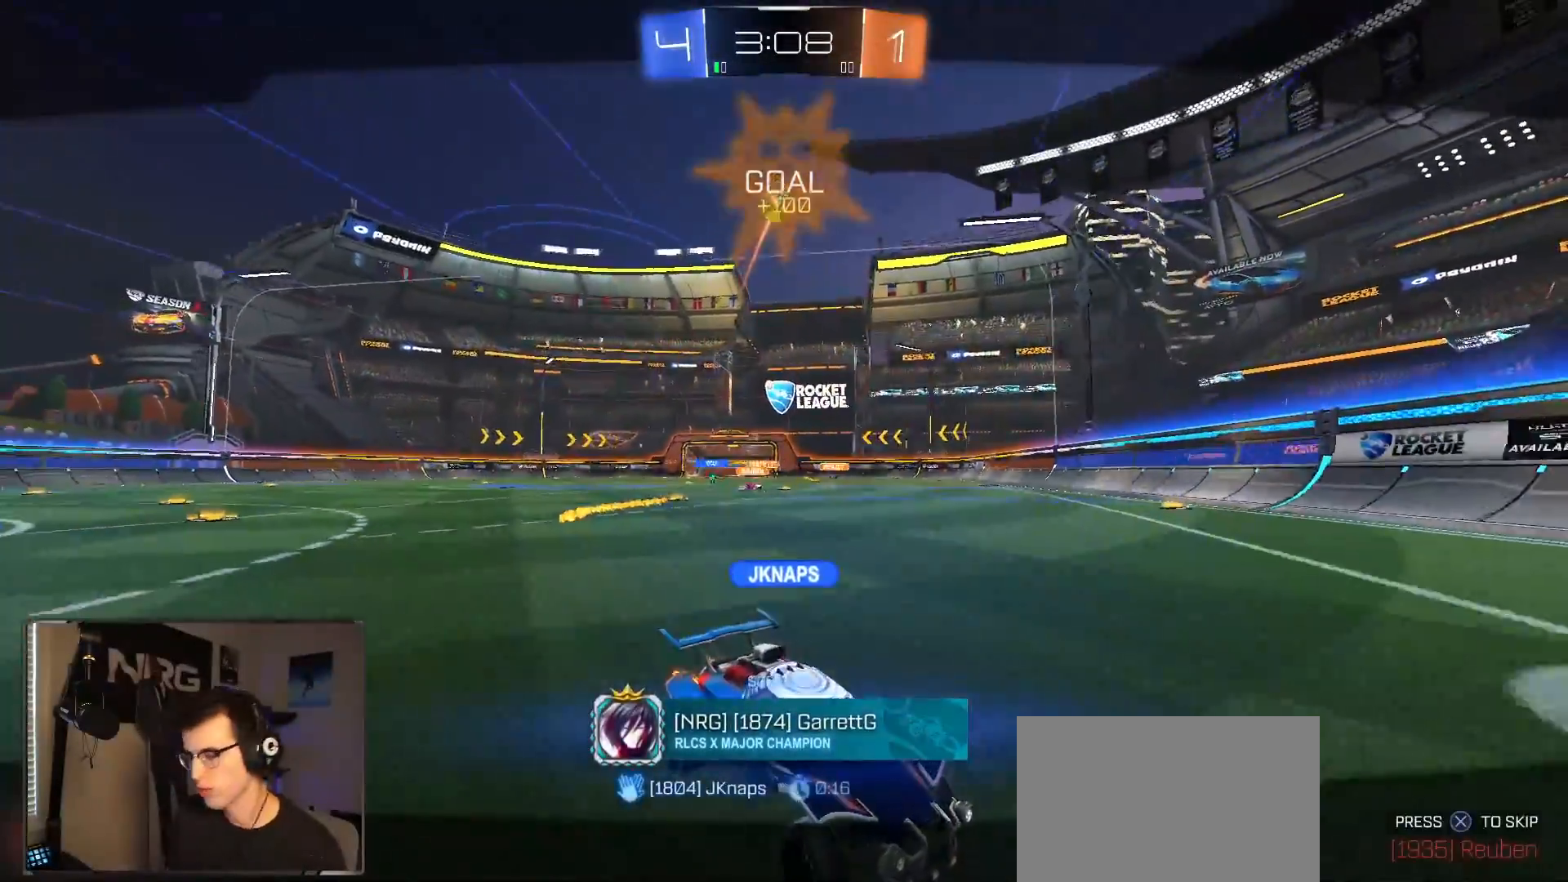
Gameplay with a controller (PlayStation layout); each line is a JSON object with the inputs held at the frame after it (dt_ms = milliseconds from this image to that frame). "events" lists button and stick changes between this image and that frame as [ms after this image, input, new state], when the widget could be followed in between. Not read: R2.
{"dt_ms": 1000, "buttons": [], "left_stick": "left", "right_stick": "center", "events": [[17, "CROSS", "down"], [117, "CROSS", "up"], [167, "left_stick", "left"], [283, "left_stick", "up-right"], [367, "left_stick", "down-left"], [500, "left_stick", "up-right"], [550, "left_stick", "center"], [583, "CROSS", "down"], [700, "left_stick", "down-left"], [750, "CROSS", "up"], [833, "CROSS", "down"], [900, "left_stick", "left"], [967, "CROSS", "up"]]}
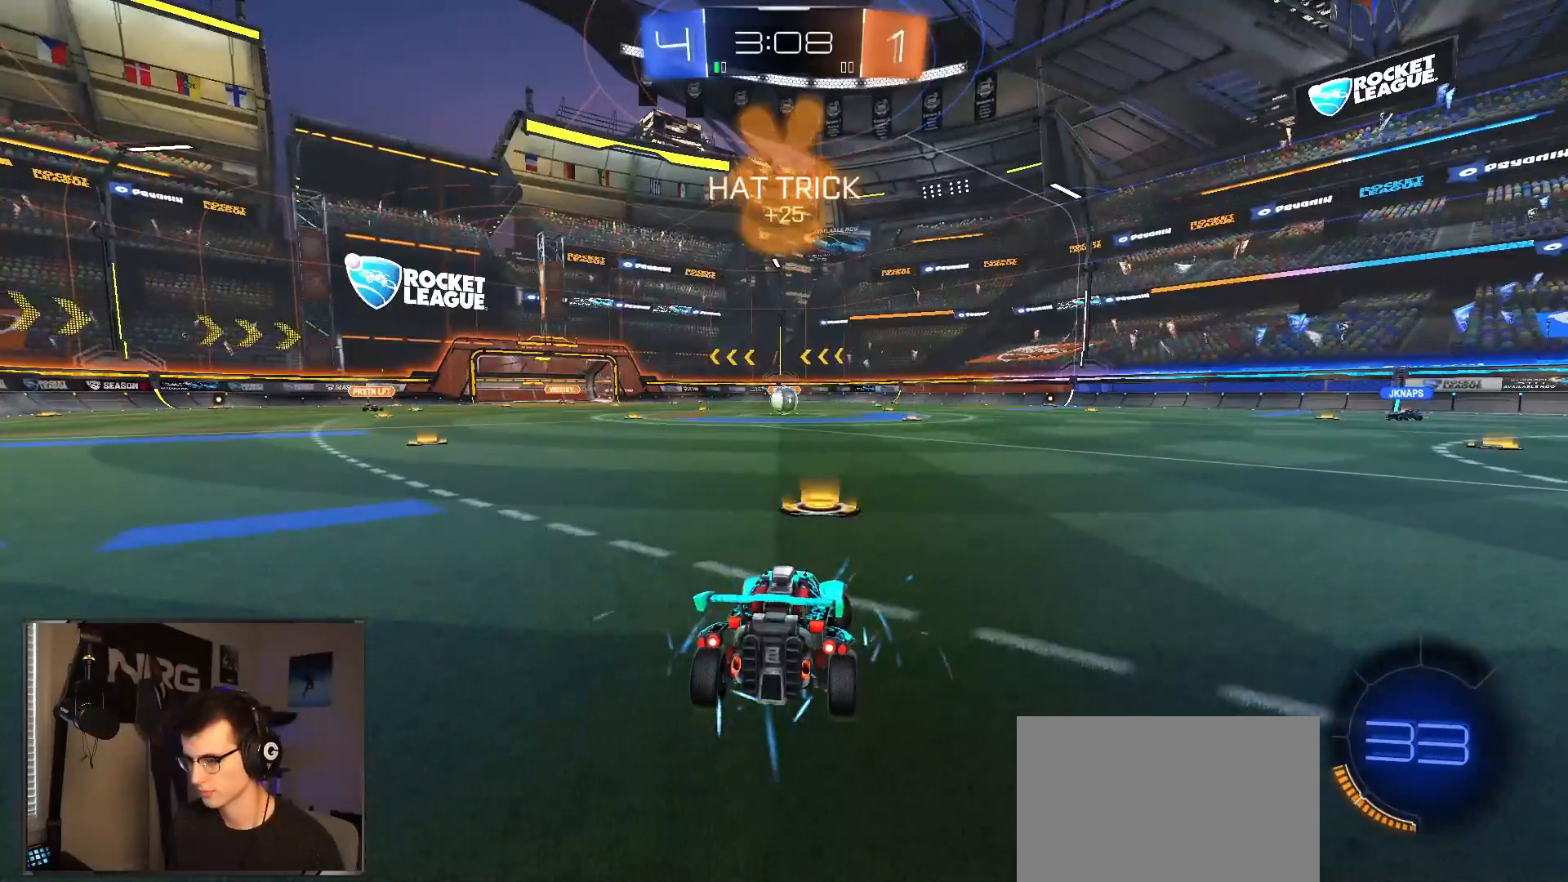
{"dt_ms": 500, "buttons": [], "left_stick": "center", "right_stick": "center", "events": [[17, "left_stick", "center"], [100, "L2", "down"], [200, "L2", "up"]]}
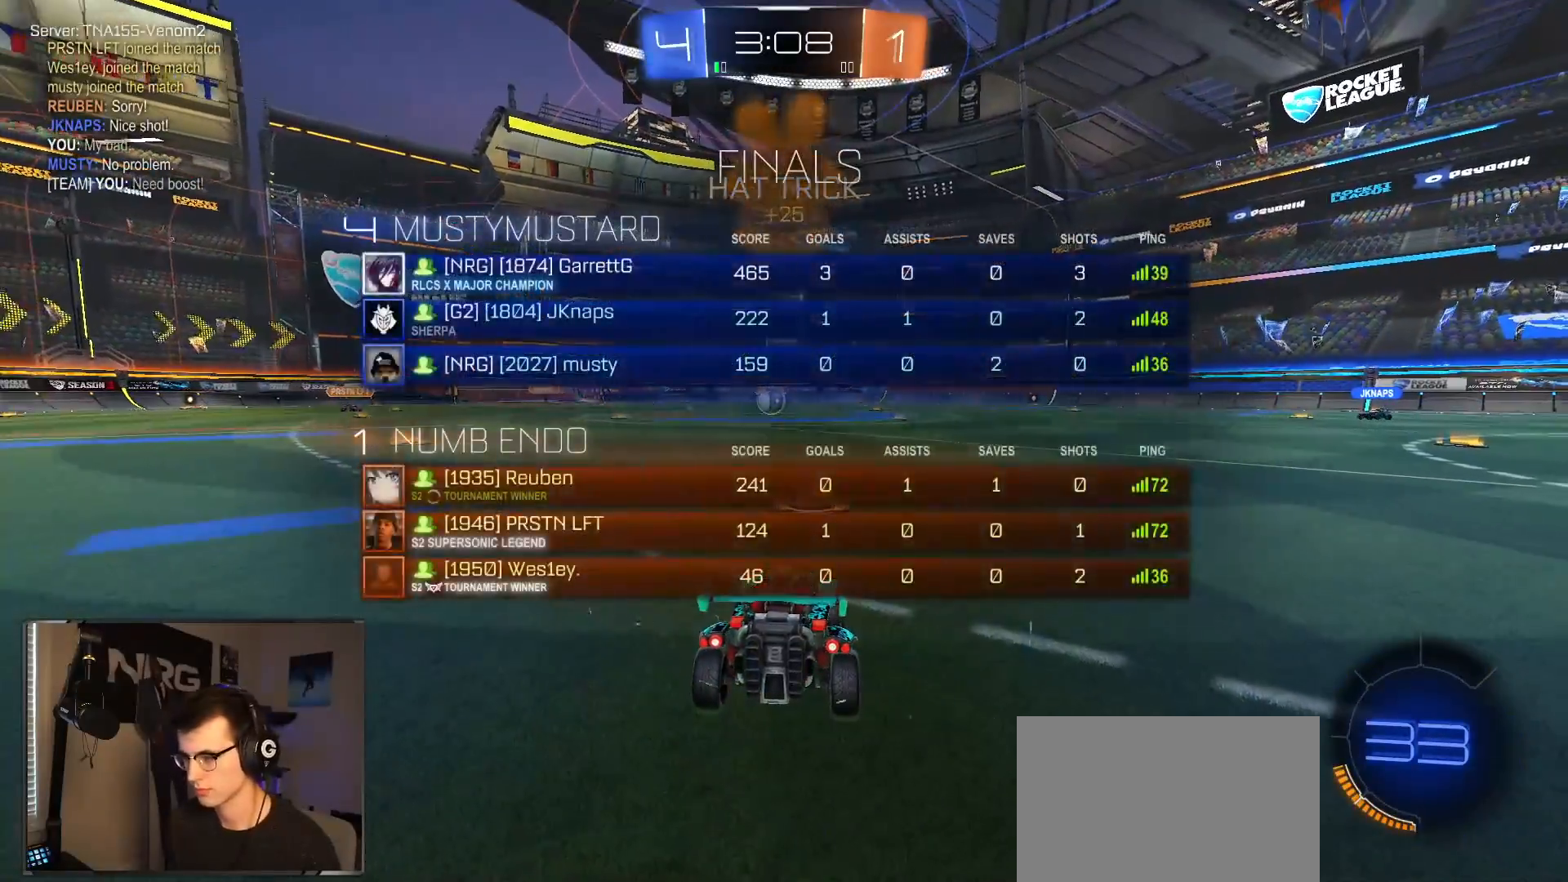
{"dt_ms": 500, "buttons": [], "left_stick": "center", "right_stick": "center", "events": []}
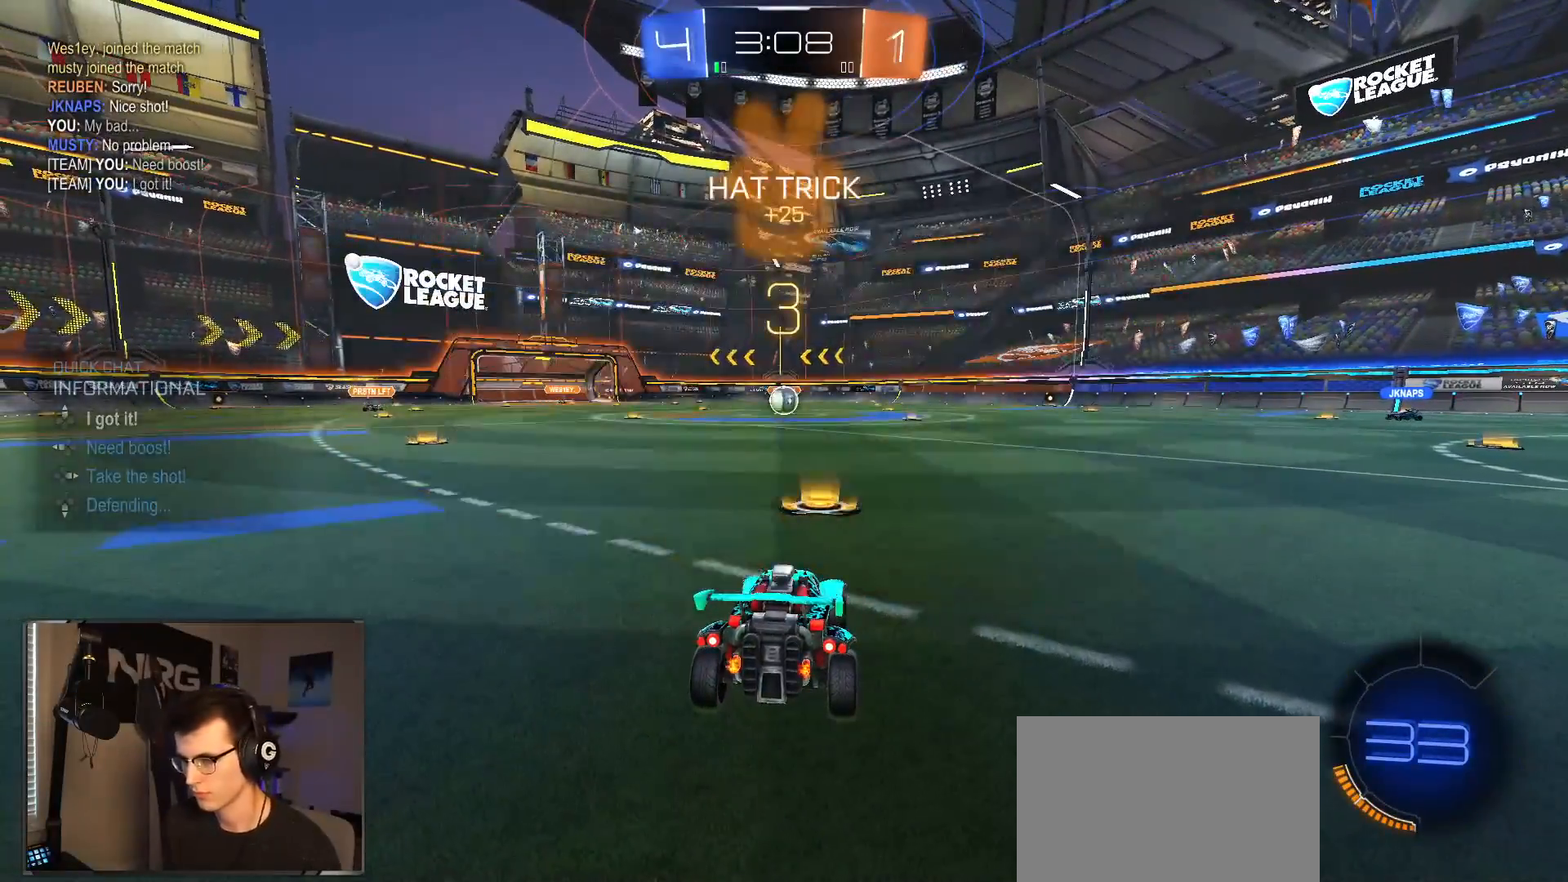
{"dt_ms": 1000, "buttons": [], "left_stick": "center", "right_stick": "center"}
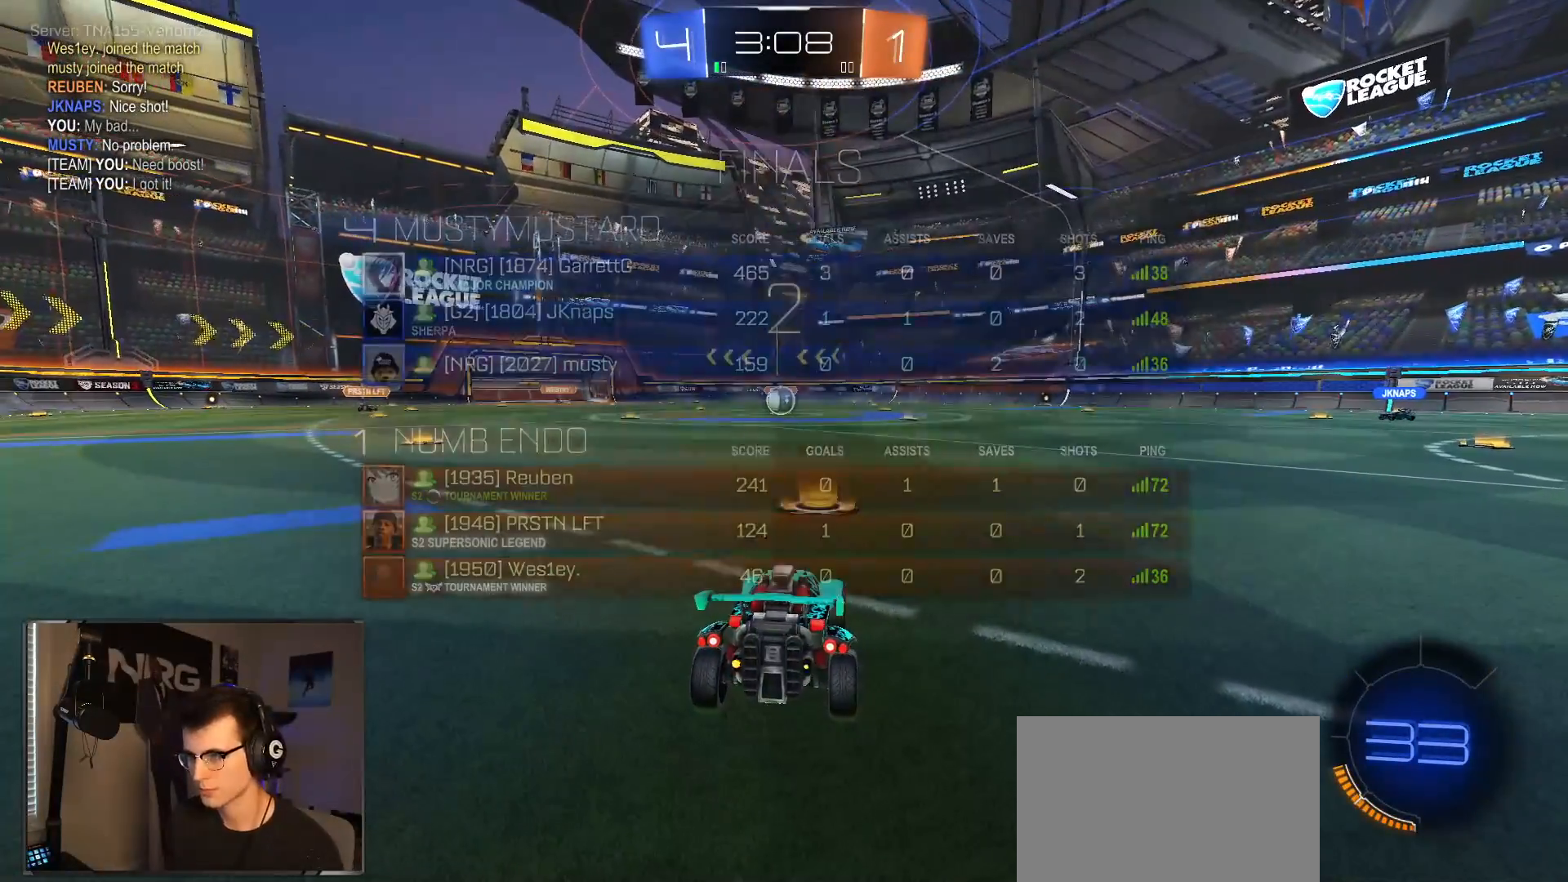
{"dt_ms": 500, "buttons": ["R1"], "left_stick": "up-right", "right_stick": "center", "events": [[117, "left_stick", "down-left"], [283, "left_stick", "right"], [367, "R1", "down"], [400, "left_stick", "left"], [500, "left_stick", "up-right"]]}
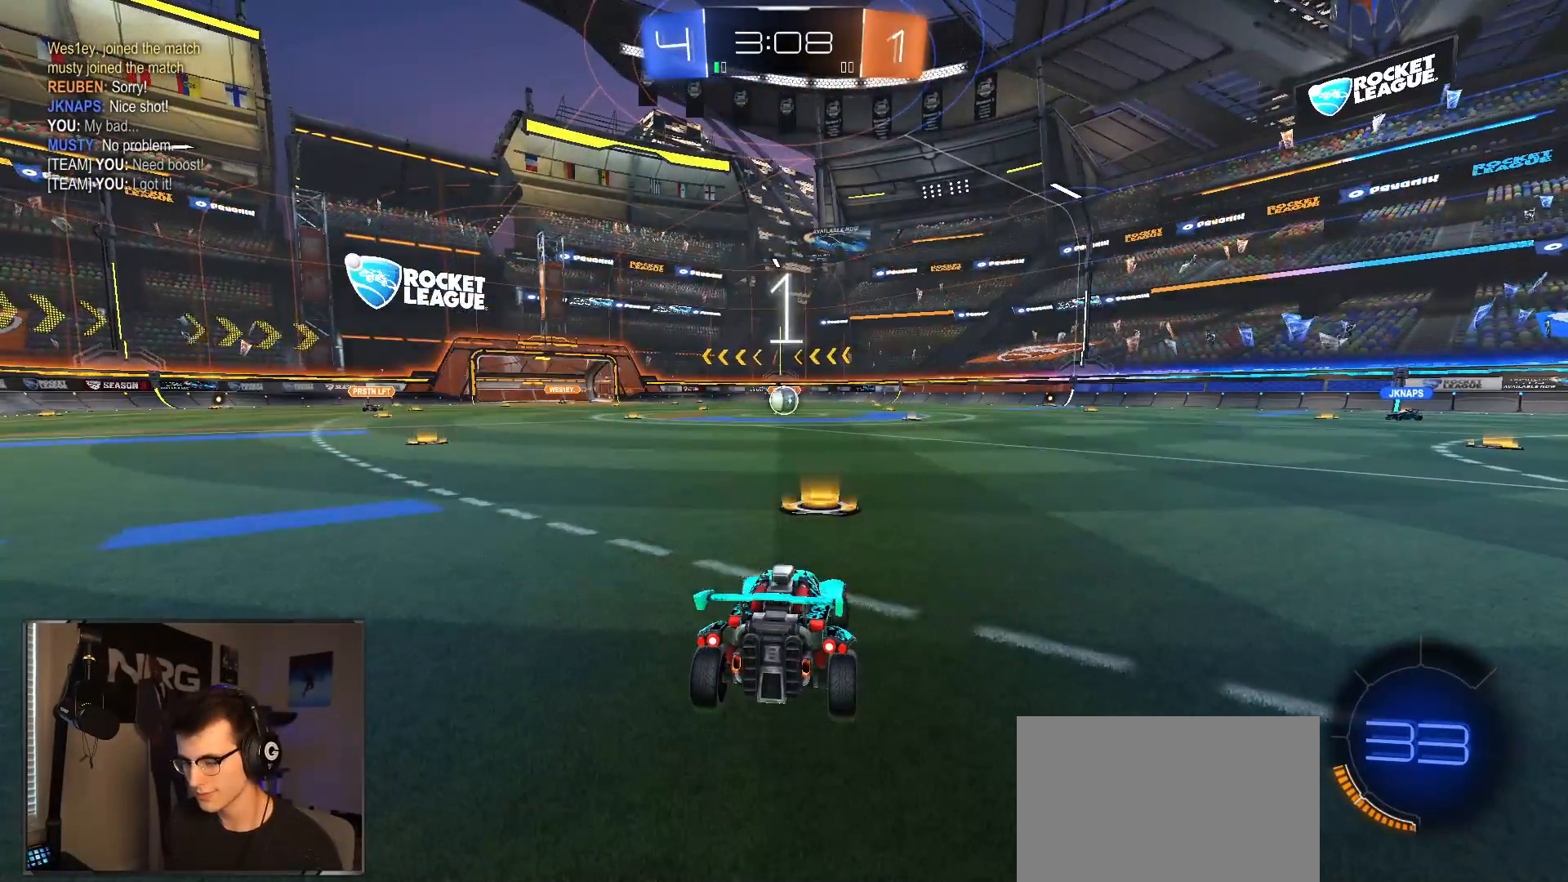
{"dt_ms": 1000, "buttons": ["R1"], "left_stick": "left", "right_stick": "center", "events": [[133, "TRIANGLE", "down"], [200, "TRIANGLE", "up"], [200, "left_stick", "up-left"], [267, "TRIANGLE", "down"], [300, "left_stick", "center"], [367, "L1", "down"], [367, "TRIANGLE", "up"], [433, "TRIANGLE", "down"], [533, "TRIANGLE", "up"], [733, "L1", "up"], [733, "TRIANGLE", "down"], [817, "TRIANGLE", "up"], [917, "left_stick", "left"]]}
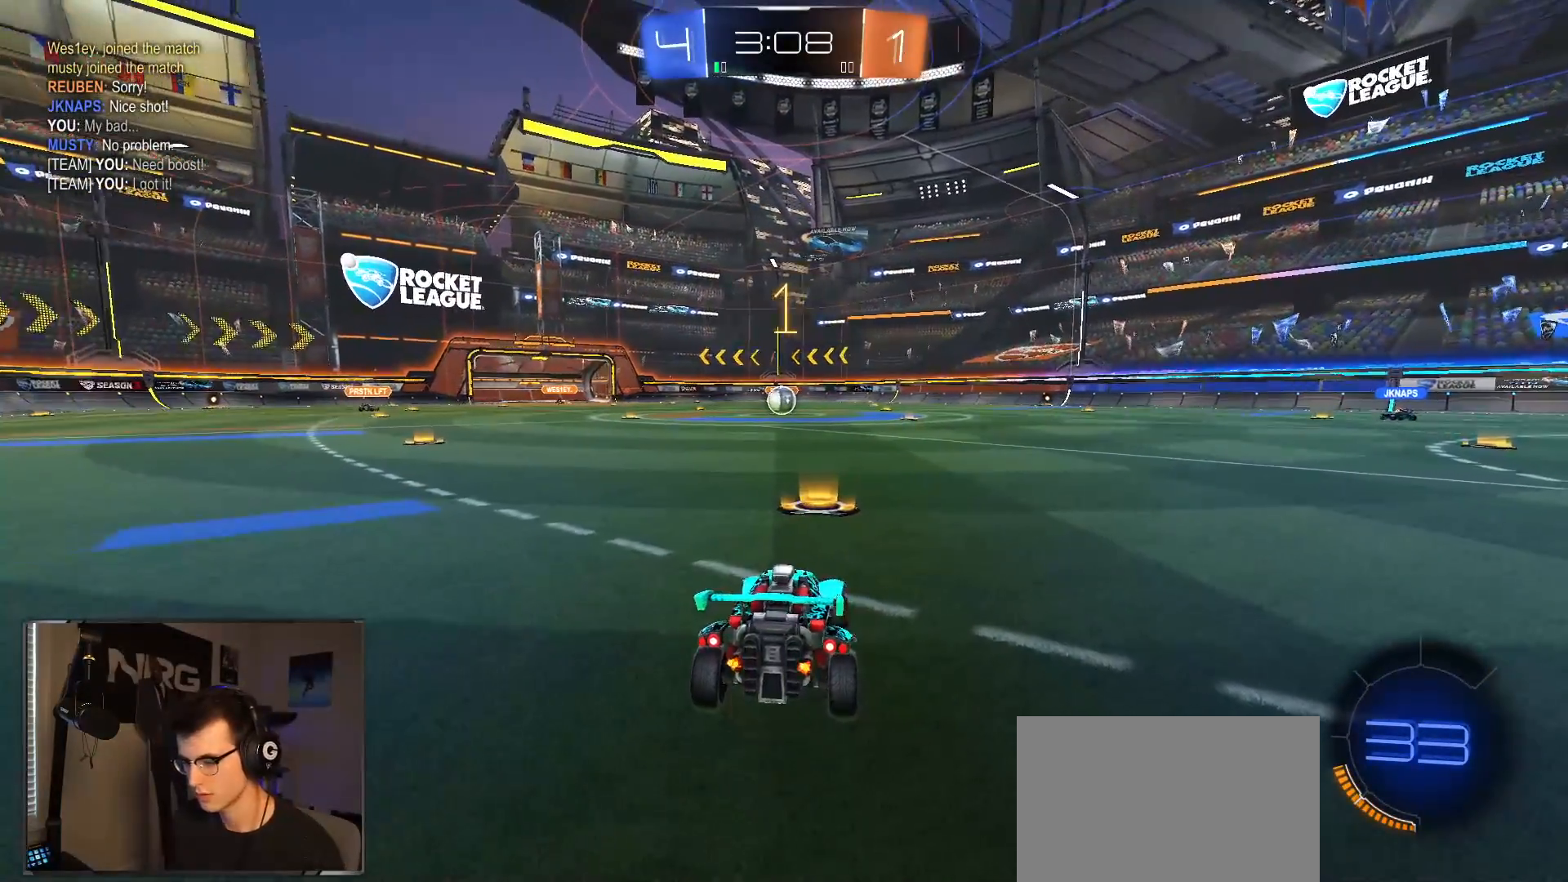
{"dt_ms": 500, "buttons": ["L1", "R1"], "left_stick": "up", "right_stick": "center", "events": [[117, "left_stick", "center"], [367, "left_stick", "down-left"], [433, "CROSS", "down"], [450, "L1", "down"], [467, "left_stick", "up"], [500, "CROSS", "up"]]}
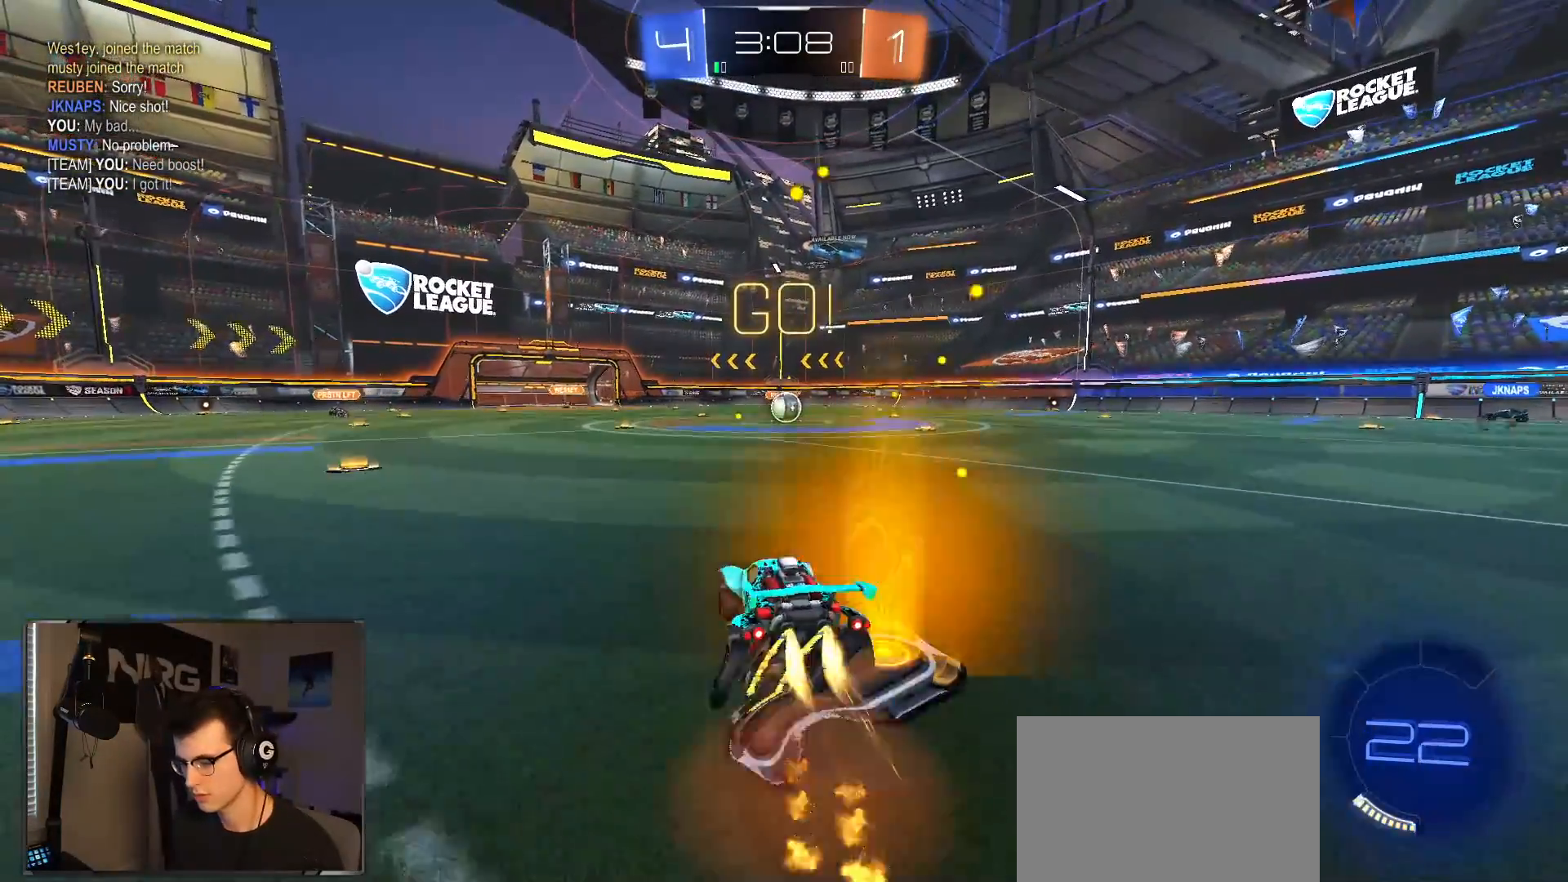
{"dt_ms": 500, "buttons": ["SQUARE", "L1", "R1"], "left_stick": "down-right", "right_stick": "center", "events": [[50, "CROSS", "down"], [67, "left_stick", "right"], [83, "SQUARE", "down"], [117, "TRIANGLE", "down"], [133, "CROSS", "up"], [133, "left_stick", "down"], [150, "SQUARE", "up"], [200, "TRIANGLE", "up"], [350, "left_stick", "down-right"], [367, "SQUARE", "down"]]}
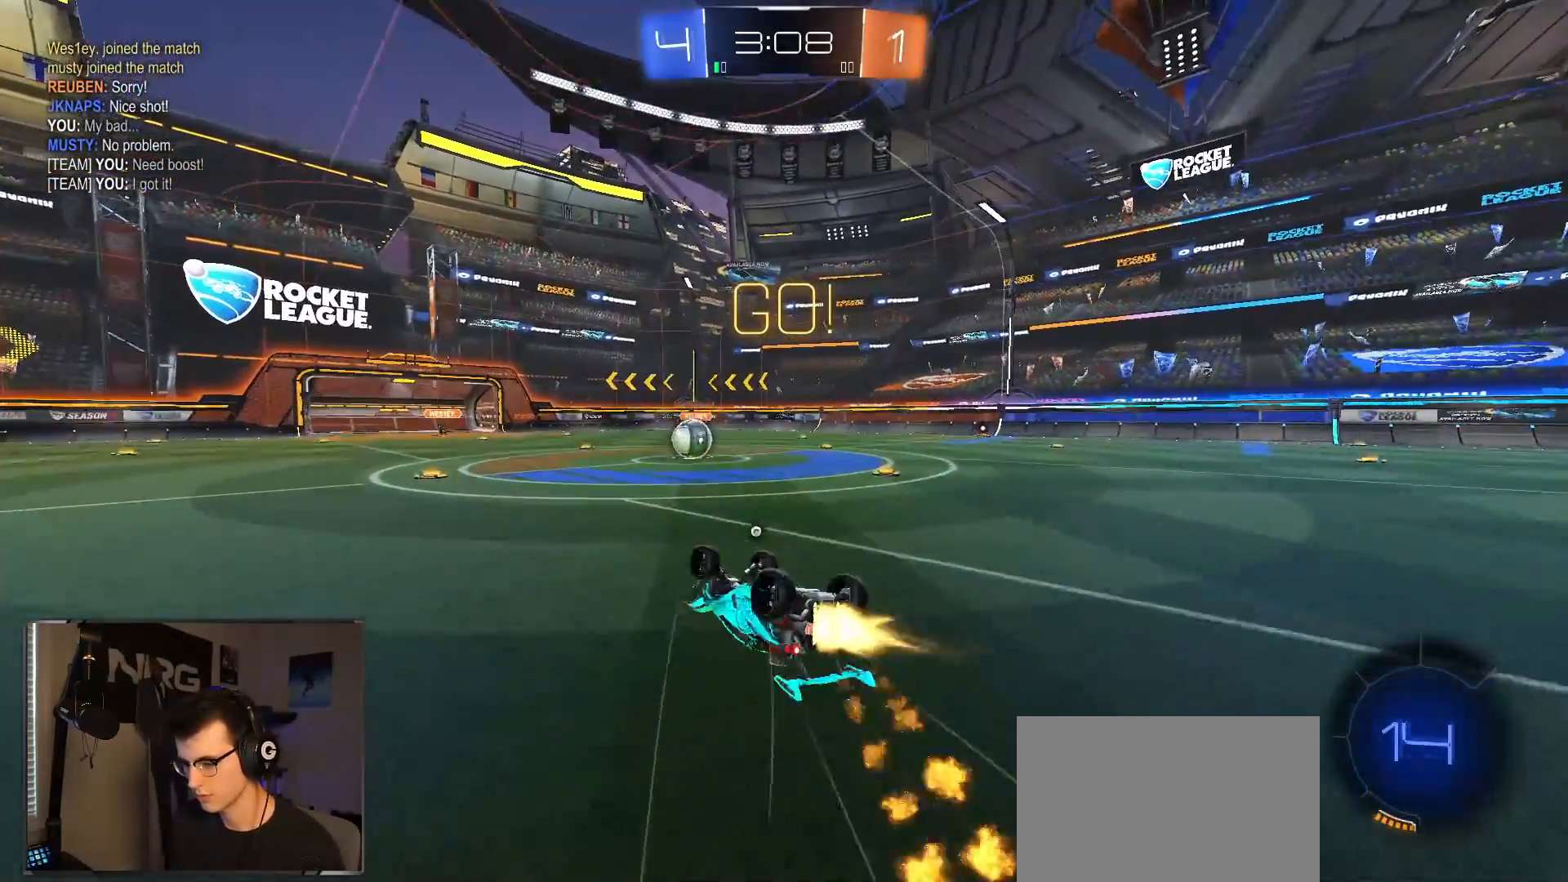
{"dt_ms": 500, "buttons": [], "left_stick": "center", "right_stick": "center", "events": [[267, "L1", "up"], [267, "SQUARE", "up"], [317, "R1", "up"], [383, "left_stick", "center"]]}
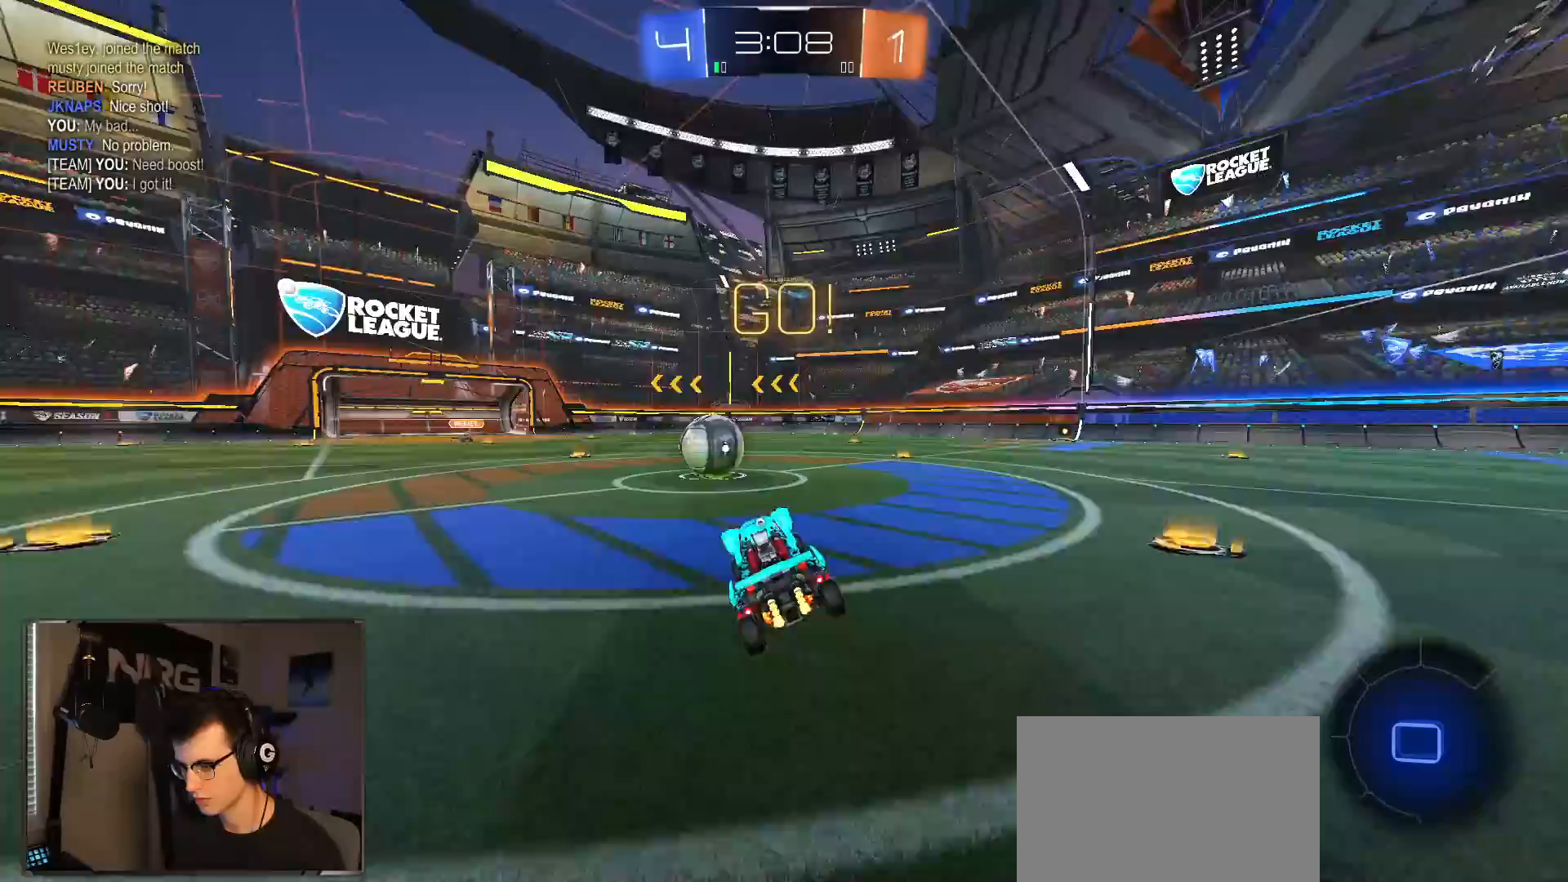
{"dt_ms": 500, "buttons": ["CROSS", "L1"], "left_stick": "down", "right_stick": "center", "events": [[167, "left_stick", "down-left"], [250, "CROSS", "down"], [300, "L1", "down"], [333, "left_stick", "up-right"], [350, "CROSS", "up"], [433, "CROSS", "down"], [467, "left_stick", "down"]]}
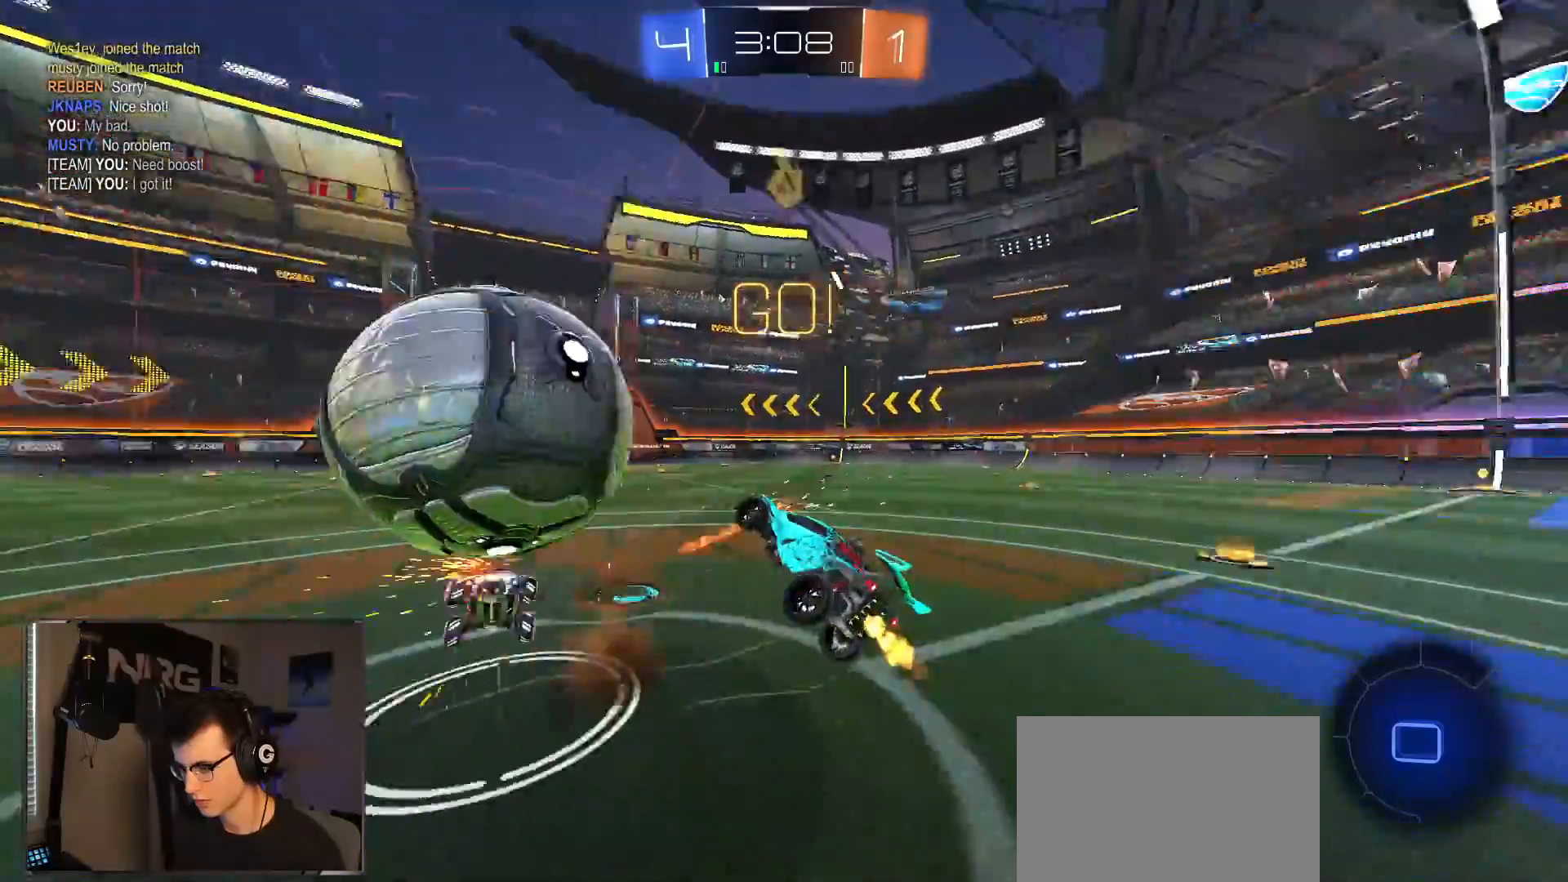
{"dt_ms": 500, "buttons": ["L1"], "left_stick": "right", "right_stick": "center", "events": [[33, "CROSS", "up"], [233, "left_stick", "down-right"], [333, "left_stick", "right"]]}
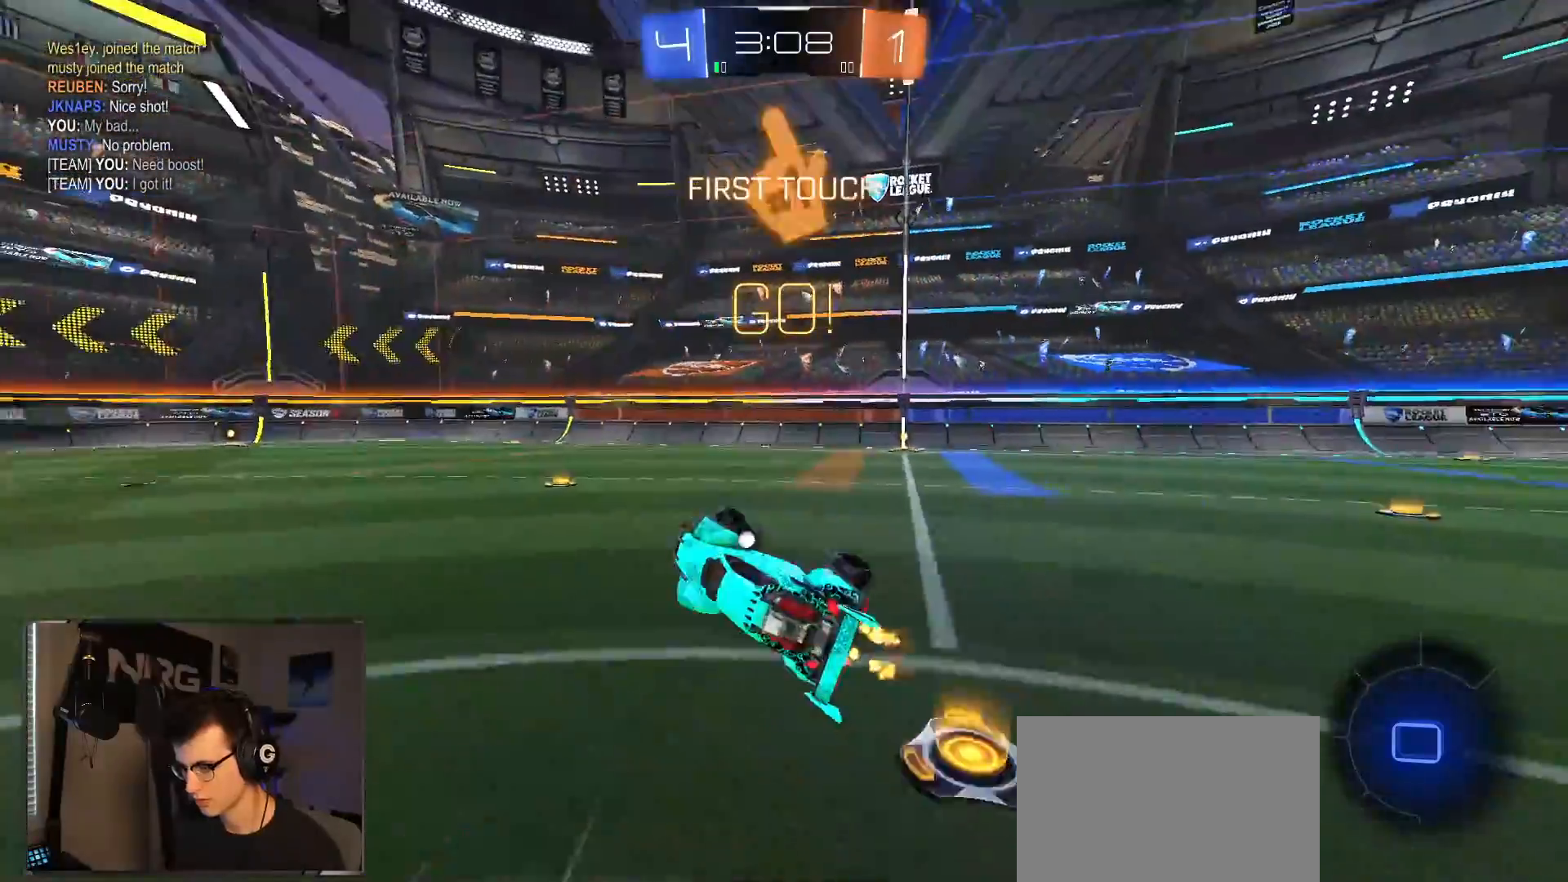
{"dt_ms": 500, "buttons": [], "left_stick": "right", "right_stick": "center", "events": [[33, "L1", "up"]]}
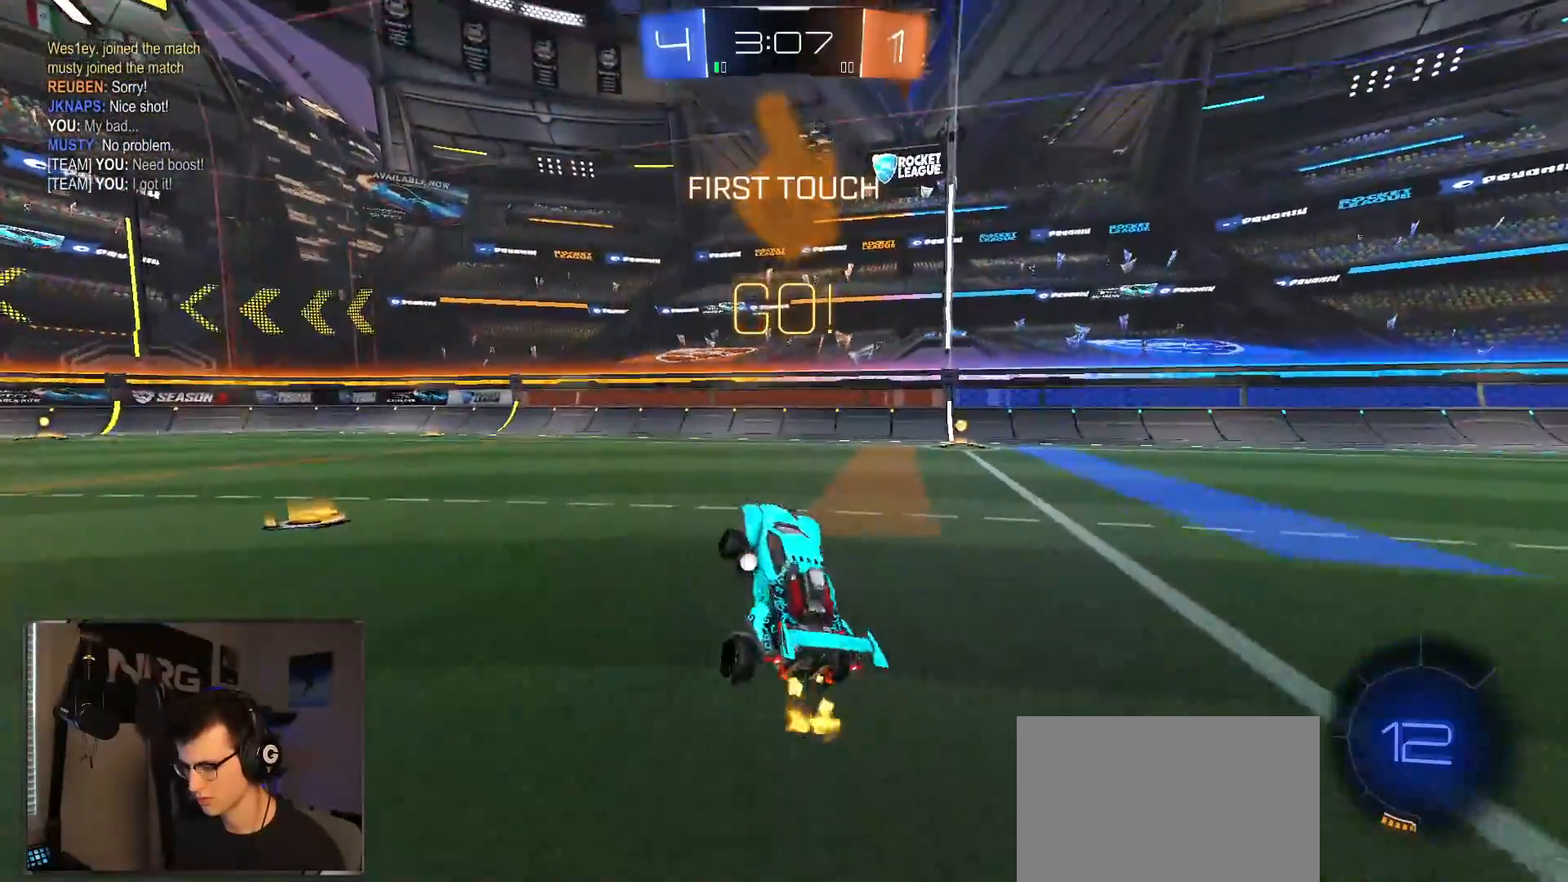
{"dt_ms": 500, "buttons": ["L1"], "left_stick": "up", "right_stick": "center", "events": [[400, "CROSS", "down"], [433, "L1", "down"], [483, "CROSS", "up"], [483, "left_stick", "up"]]}
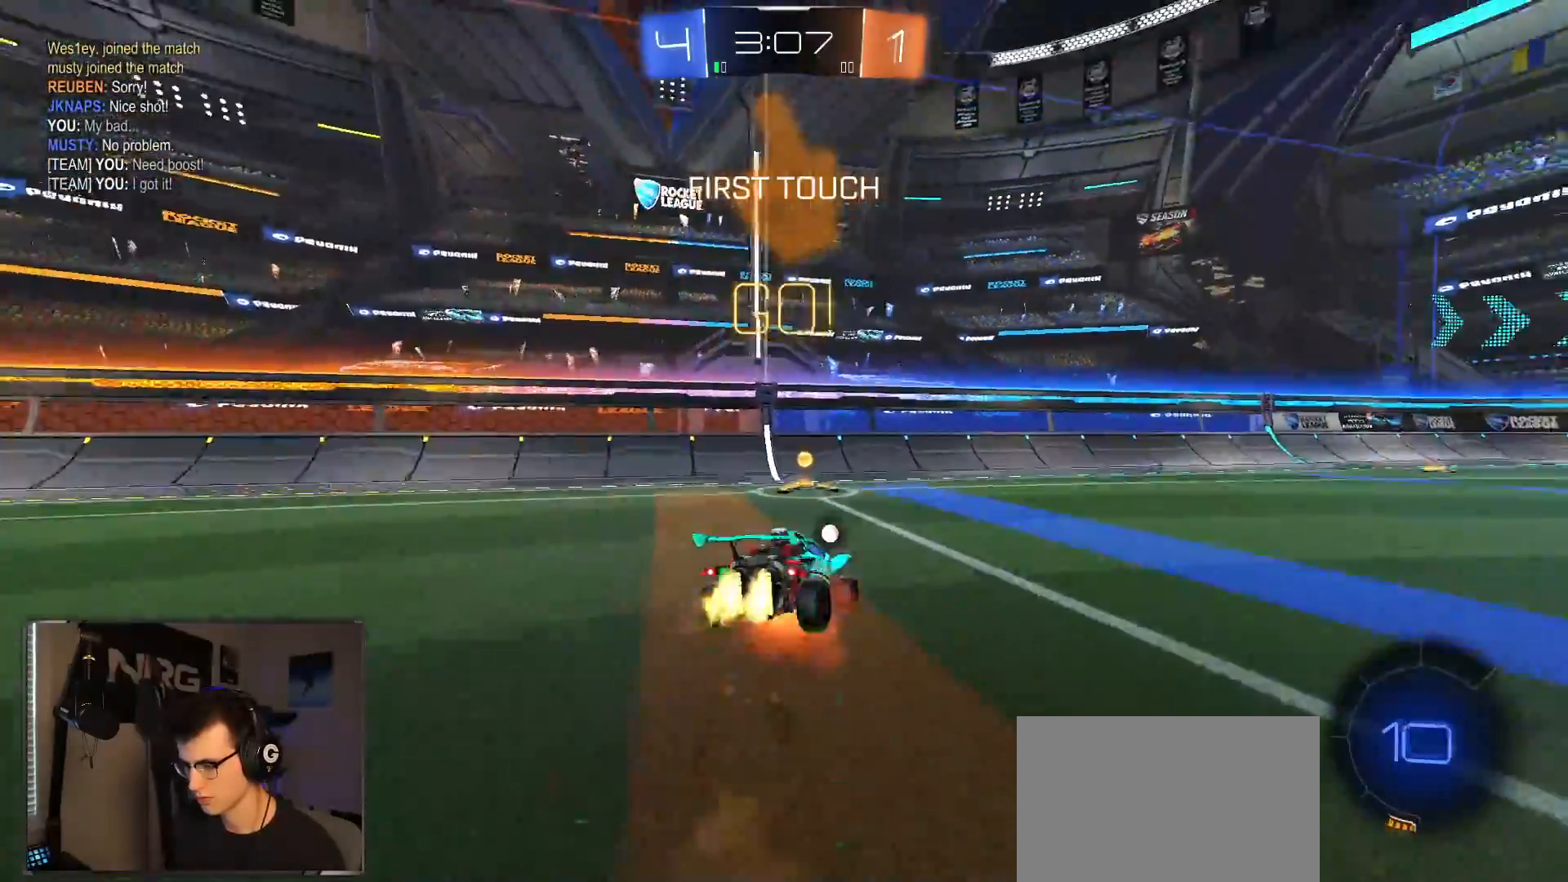
{"dt_ms": 500, "buttons": ["CIRCLE"], "left_stick": "down-left", "right_stick": "center", "events": [[17, "R1", "down"], [33, "CROSS", "down"], [67, "SQUARE", "down"], [83, "TRIANGLE", "down"], [117, "left_stick", "down-left"], [133, "R1", "up"], [133, "TRIANGLE", "up"], [150, "SQUARE", "up"], [183, "CROSS", "up"], [350, "CIRCLE", "down"], [417, "L1", "up"]]}
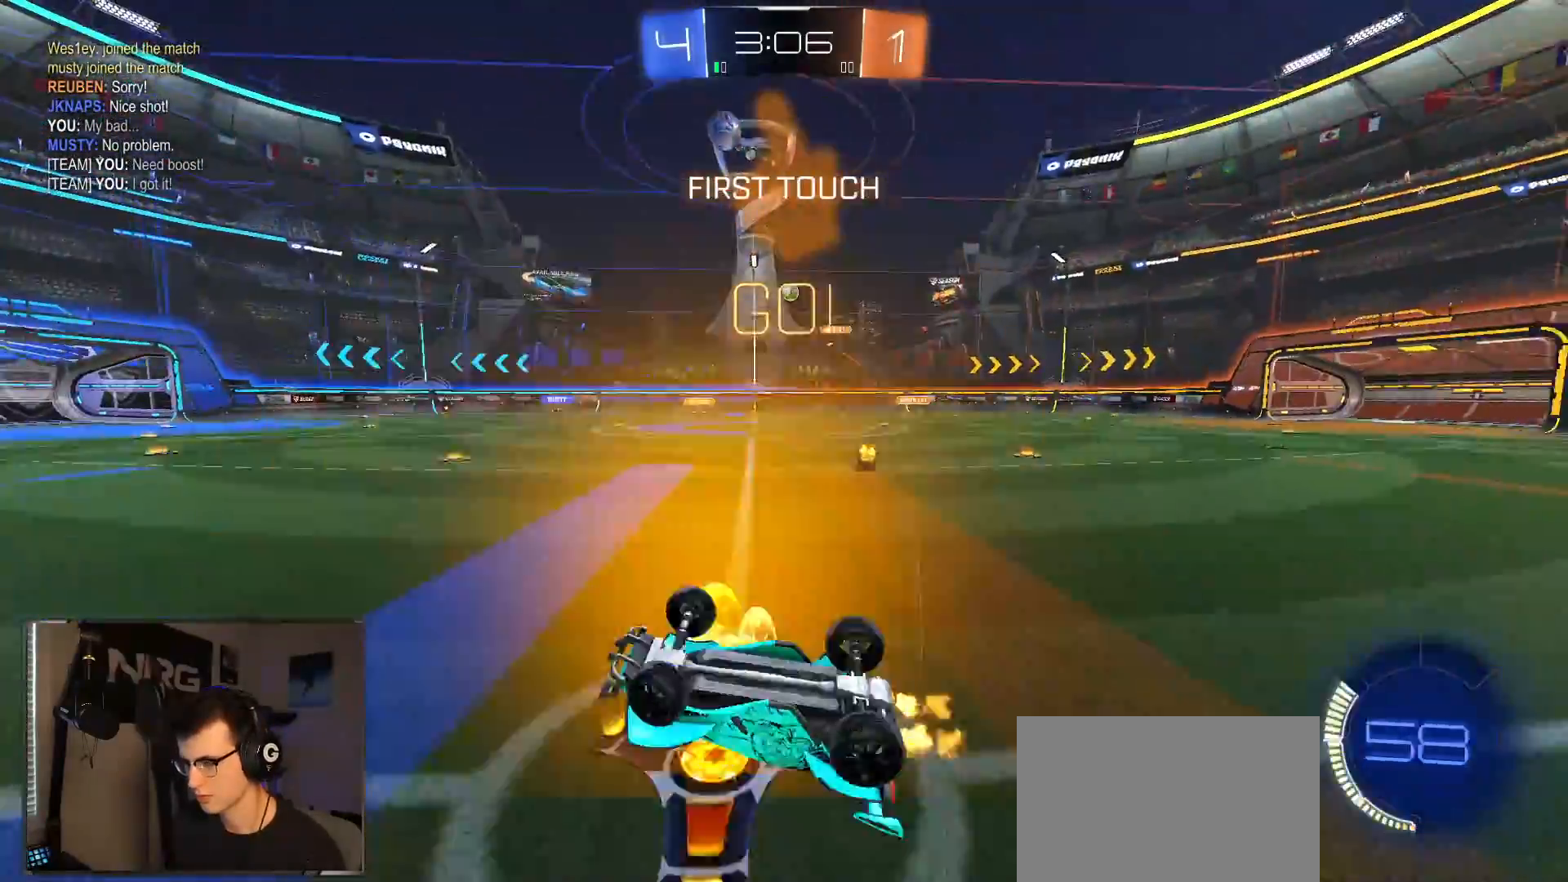
{"dt_ms": 500, "buttons": [], "left_stick": "right", "right_stick": "center", "events": [[17, "CIRCLE", "up"], [117, "left_stick", "right"]]}
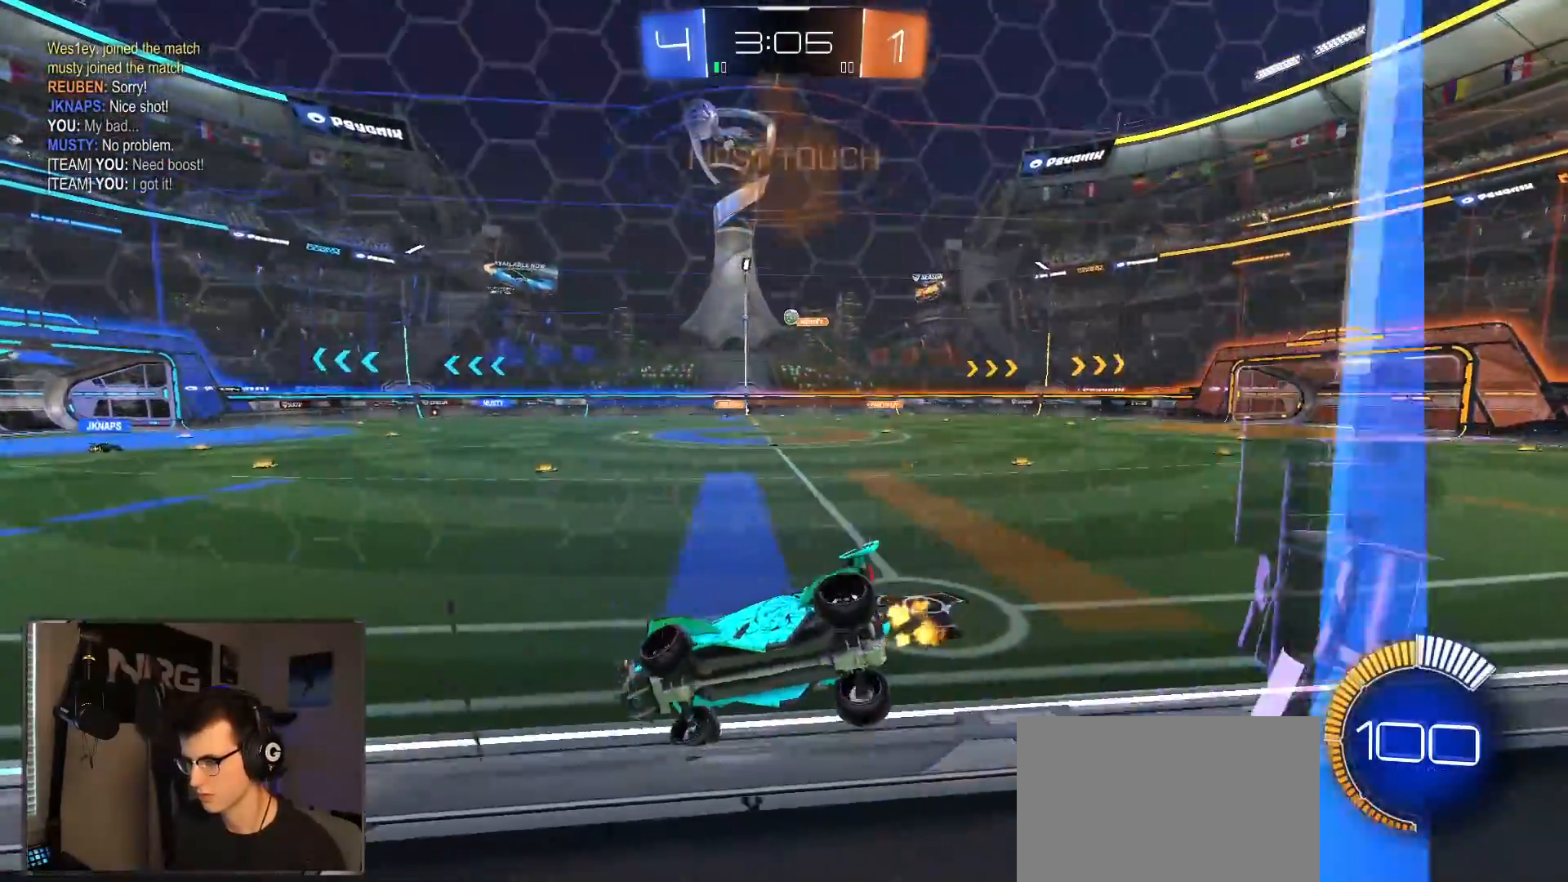
{"dt_ms": 500, "buttons": [], "left_stick": "right", "right_stick": "center", "events": []}
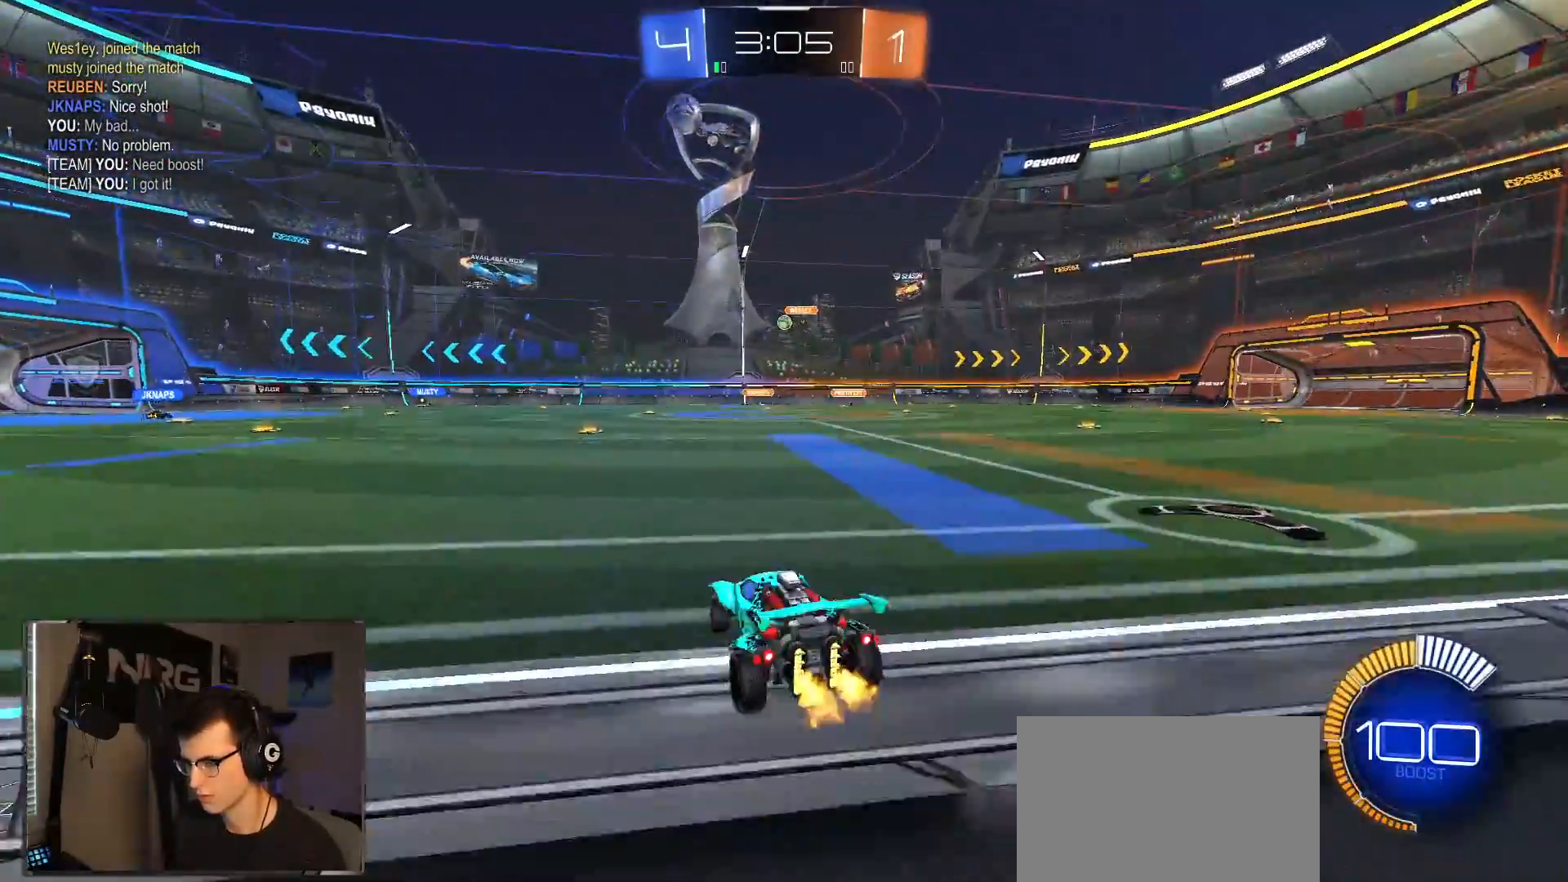
{"dt_ms": 500, "buttons": [], "left_stick": "center", "right_stick": "center", "events": [[50, "left_stick", "center"], [300, "left_stick", "left"], [483, "left_stick", "center"]]}
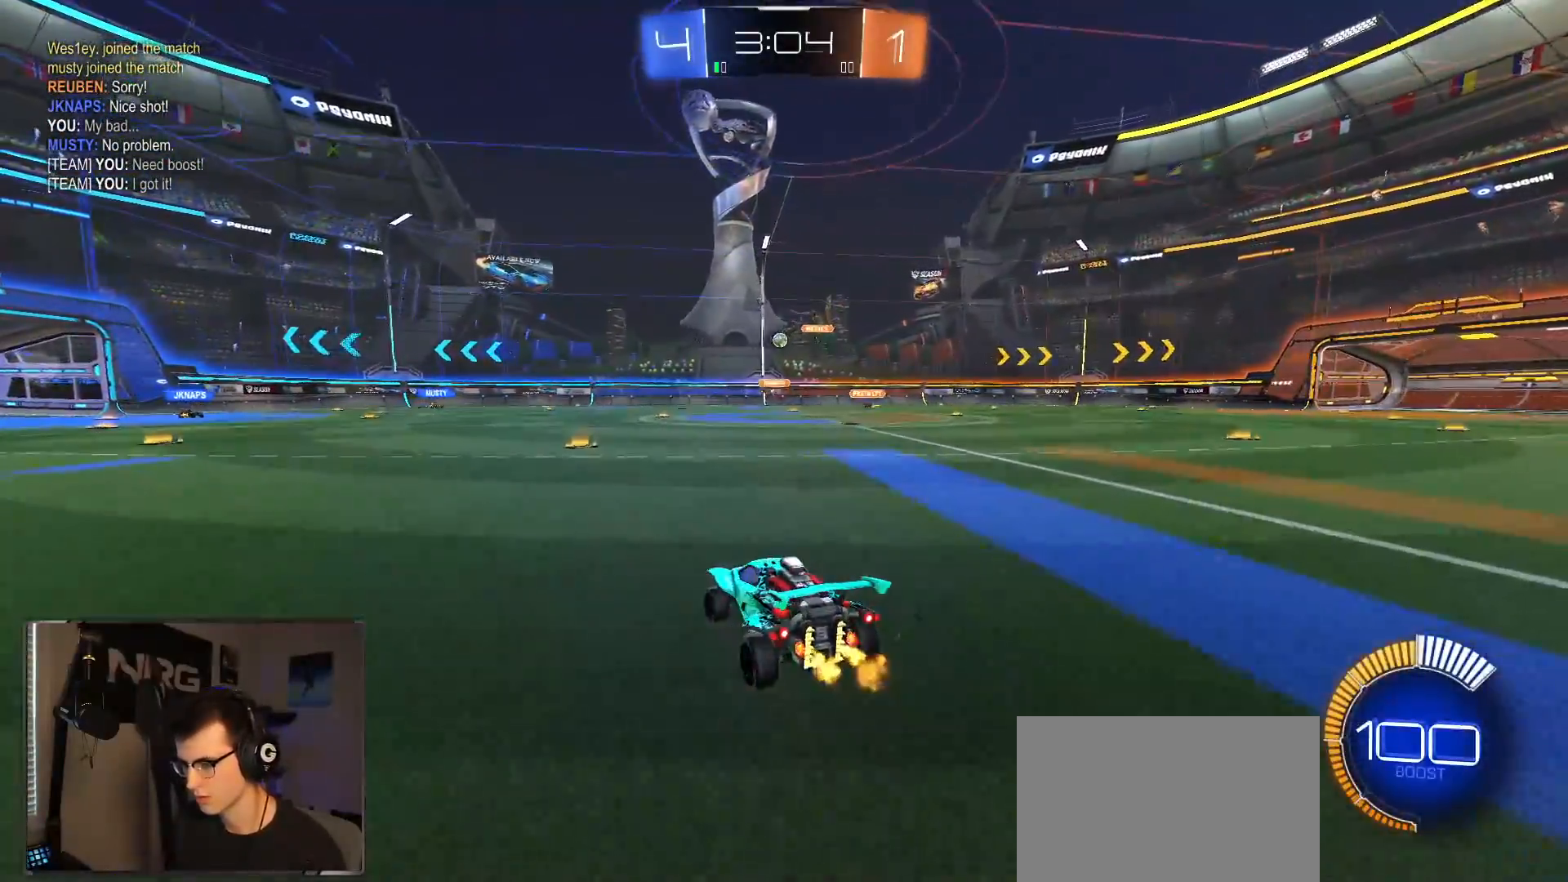
{"dt_ms": 500, "buttons": [], "left_stick": "right", "right_stick": "center", "events": [[483, "left_stick", "right"]]}
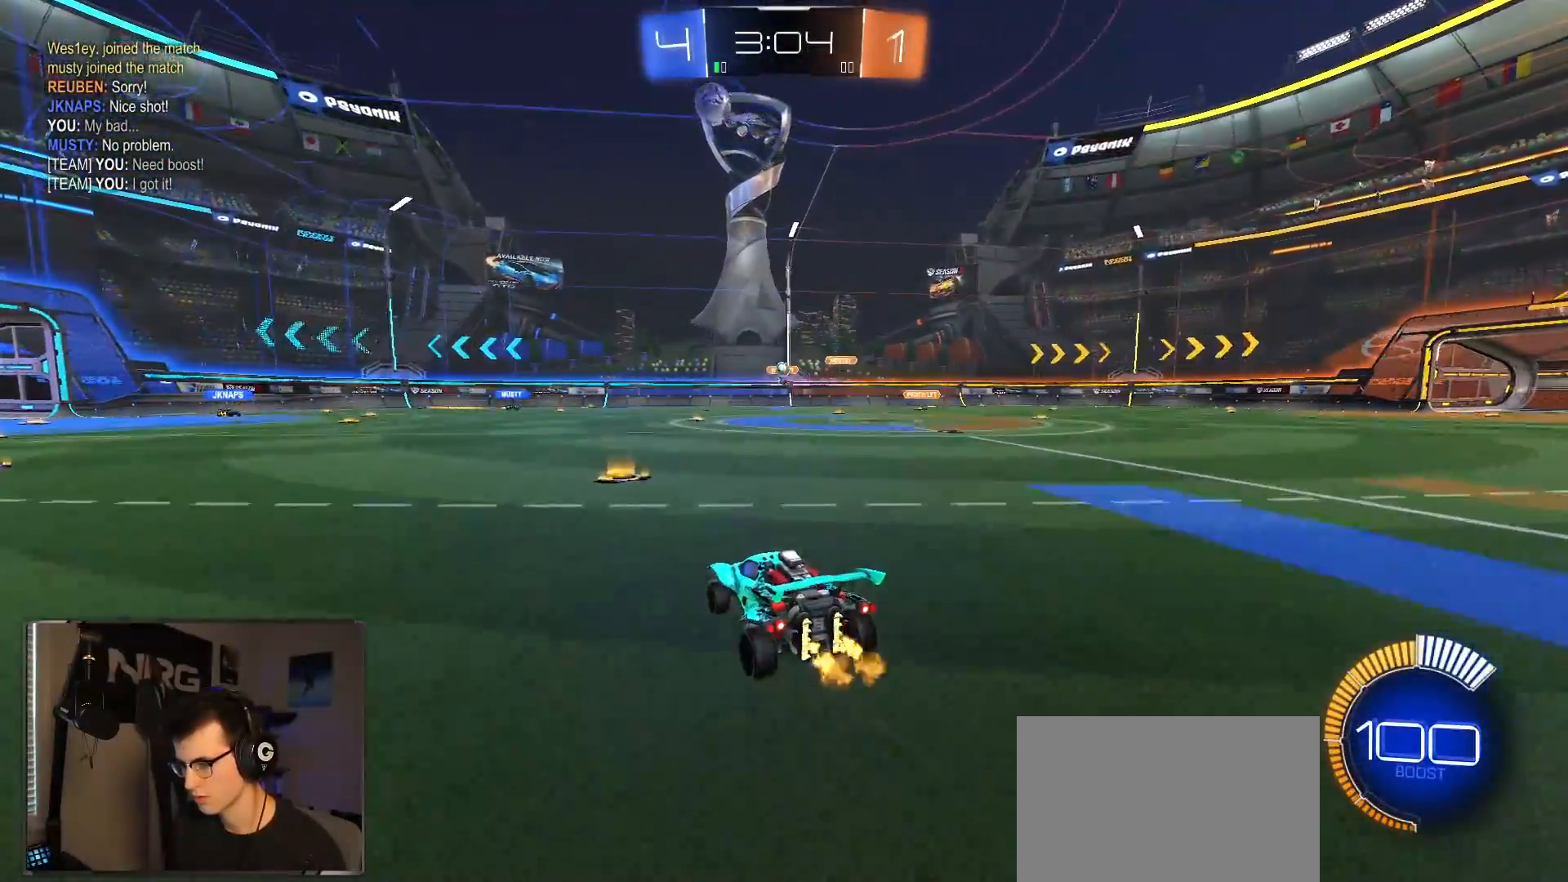
{"dt_ms": 500, "buttons": [], "left_stick": "right", "right_stick": "center", "events": [[133, "R1", "down"], [250, "R1", "up"], [267, "left_stick", "center"], [367, "left_stick", "right"]]}
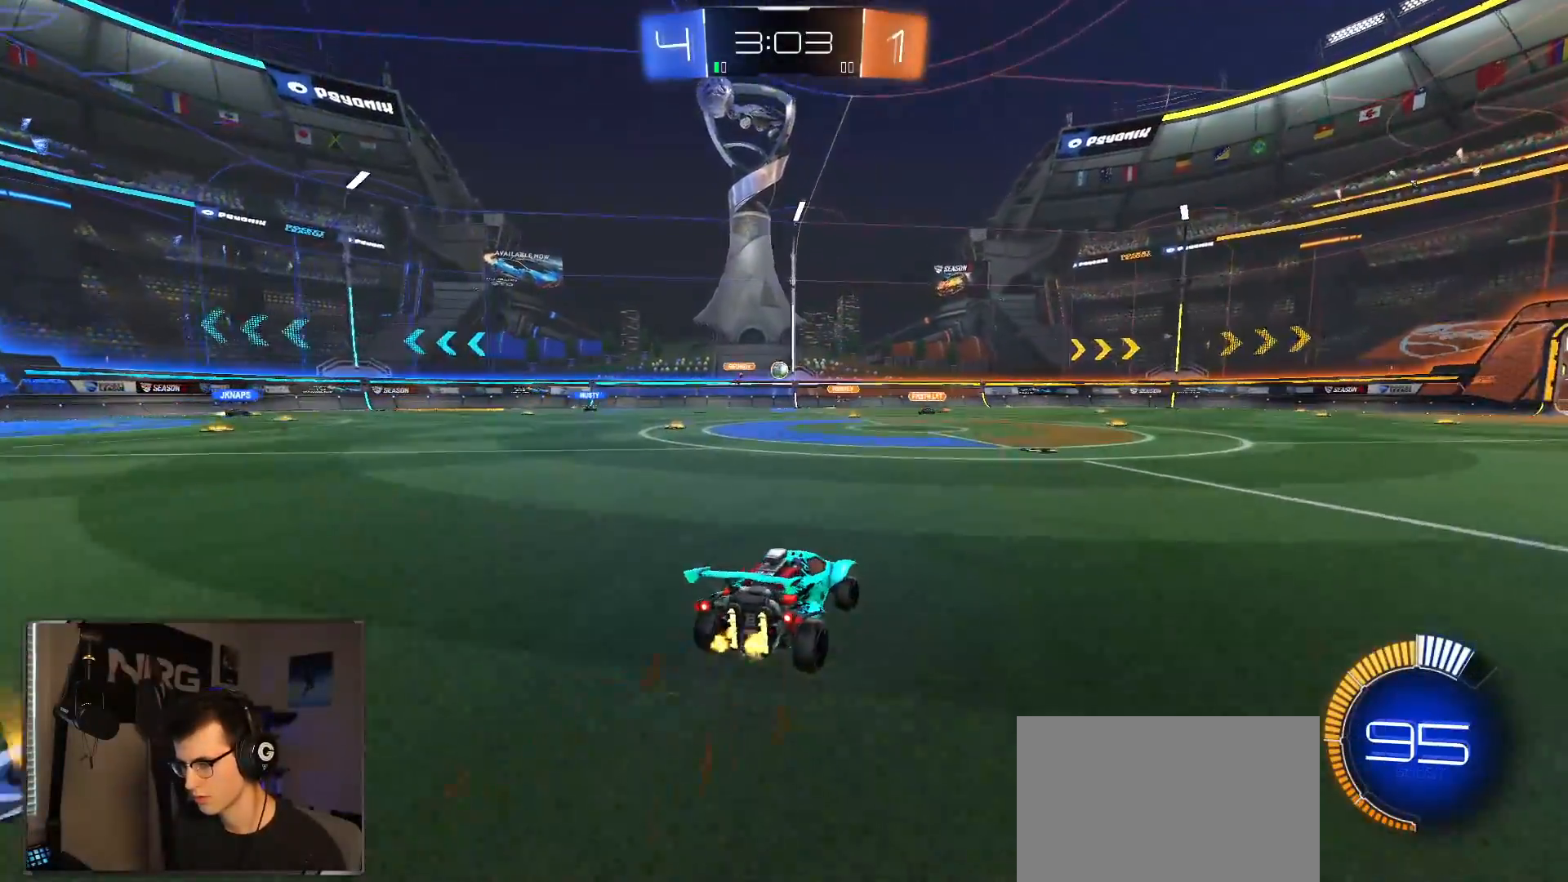
{"dt_ms": 500, "buttons": [], "left_stick": "center", "right_stick": "center", "events": [[100, "left_stick", "center"], [333, "left_stick", "right"], [483, "left_stick", "center"]]}
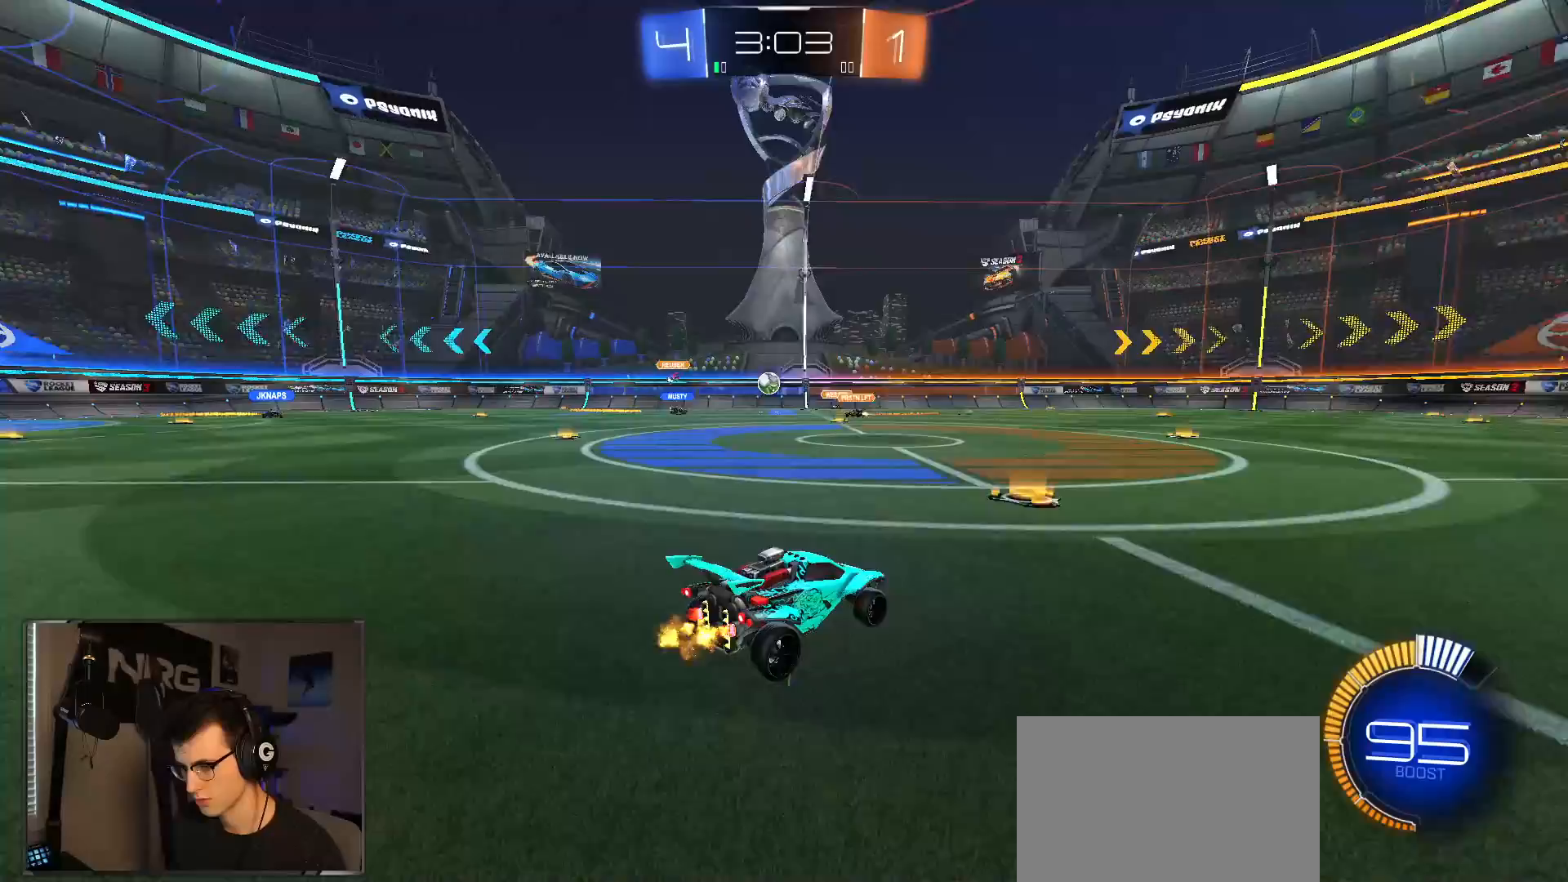
{"dt_ms": 500, "buttons": [], "left_stick": "right", "right_stick": "center", "events": [[17, "left_stick", "left"], [167, "SQUARE", "down"], [167, "left_stick", "right"], [283, "SQUARE", "up"]]}
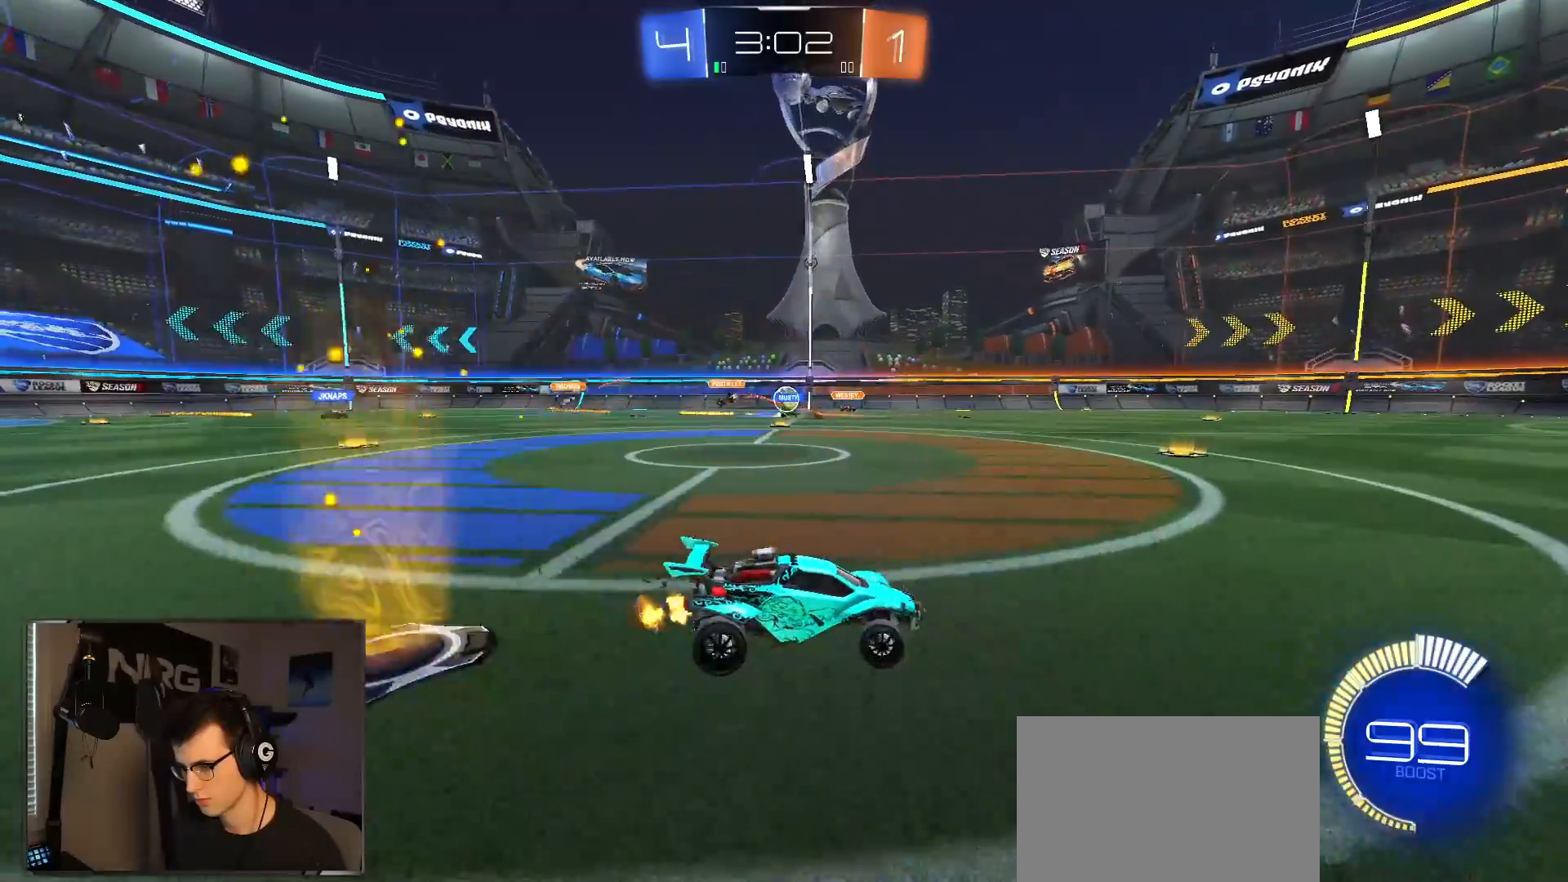
{"dt_ms": 500, "buttons": [], "left_stick": "left", "right_stick": "center", "events": [[367, "left_stick", "left"]]}
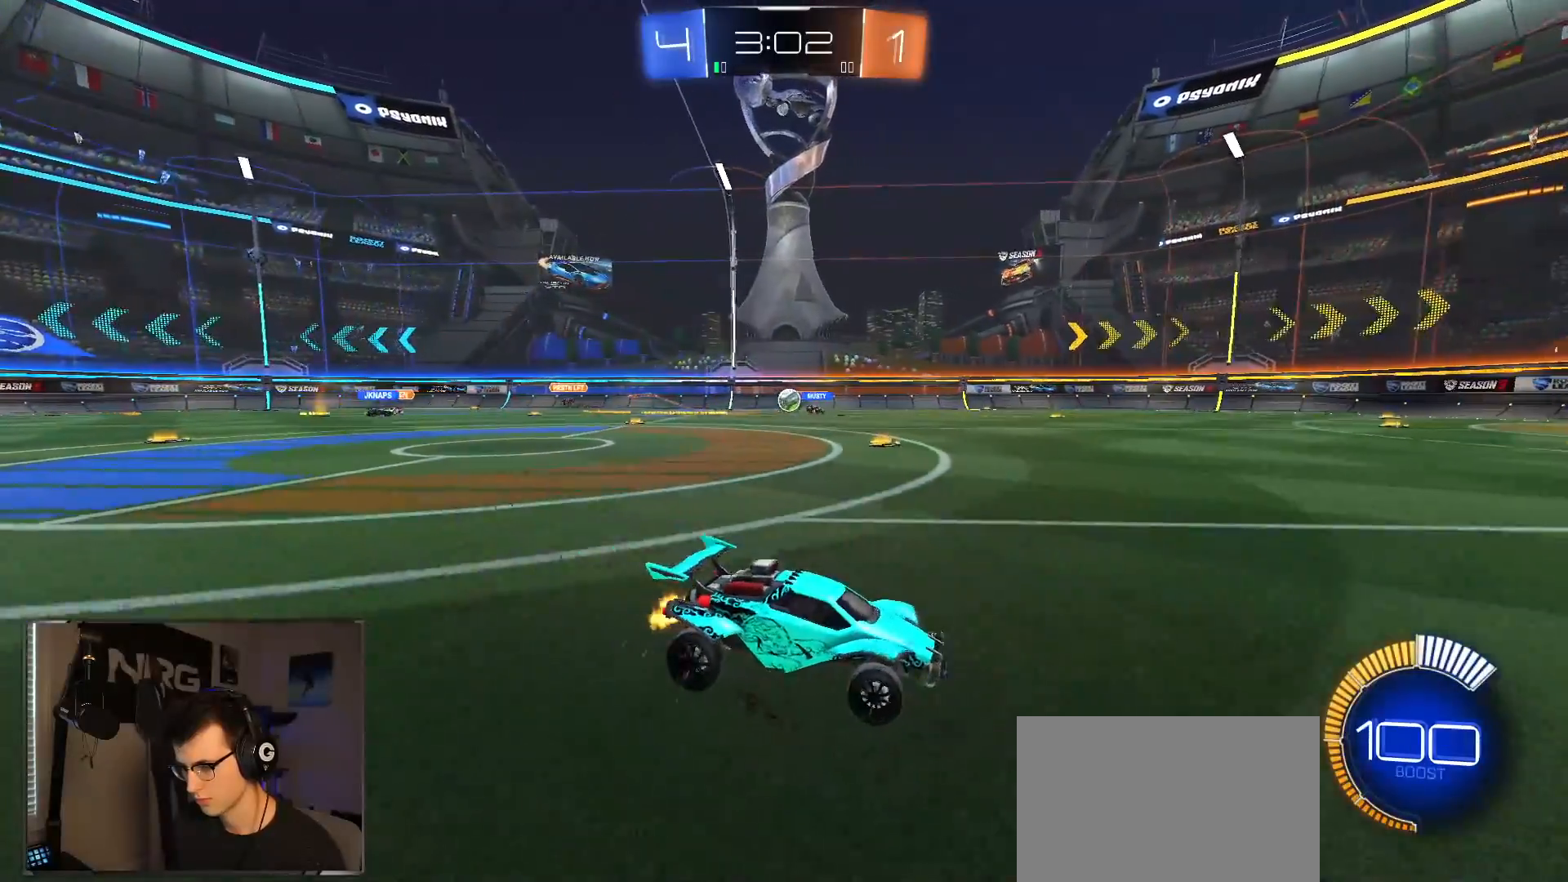
{"dt_ms": 500, "buttons": [], "left_stick": "left", "right_stick": "center", "events": []}
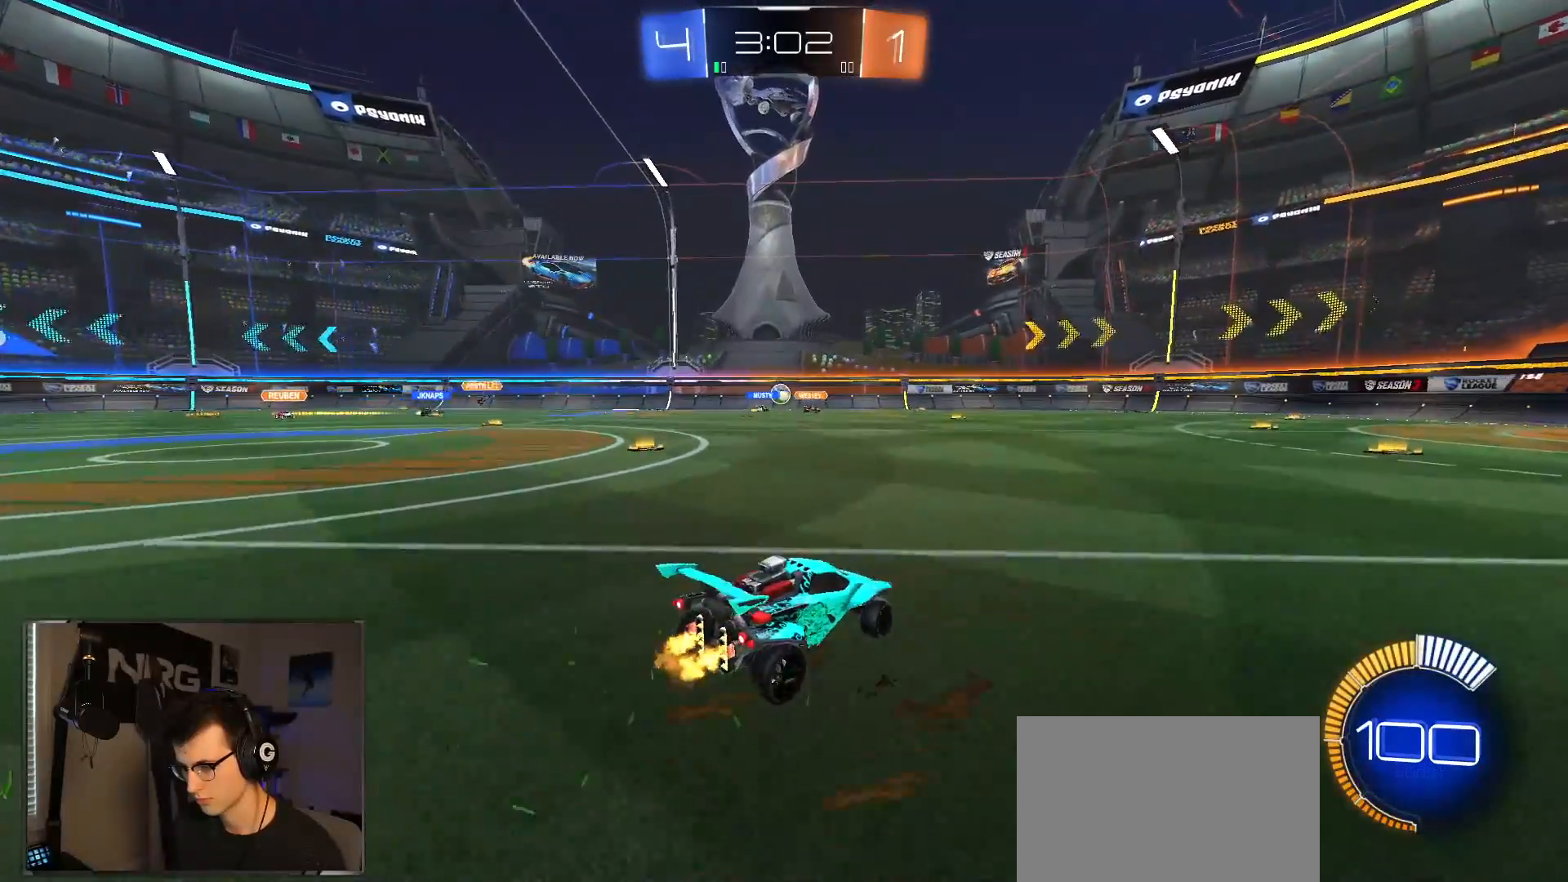
{"dt_ms": 500, "buttons": [], "left_stick": "right", "right_stick": "center", "events": [[183, "left_stick", "right"]]}
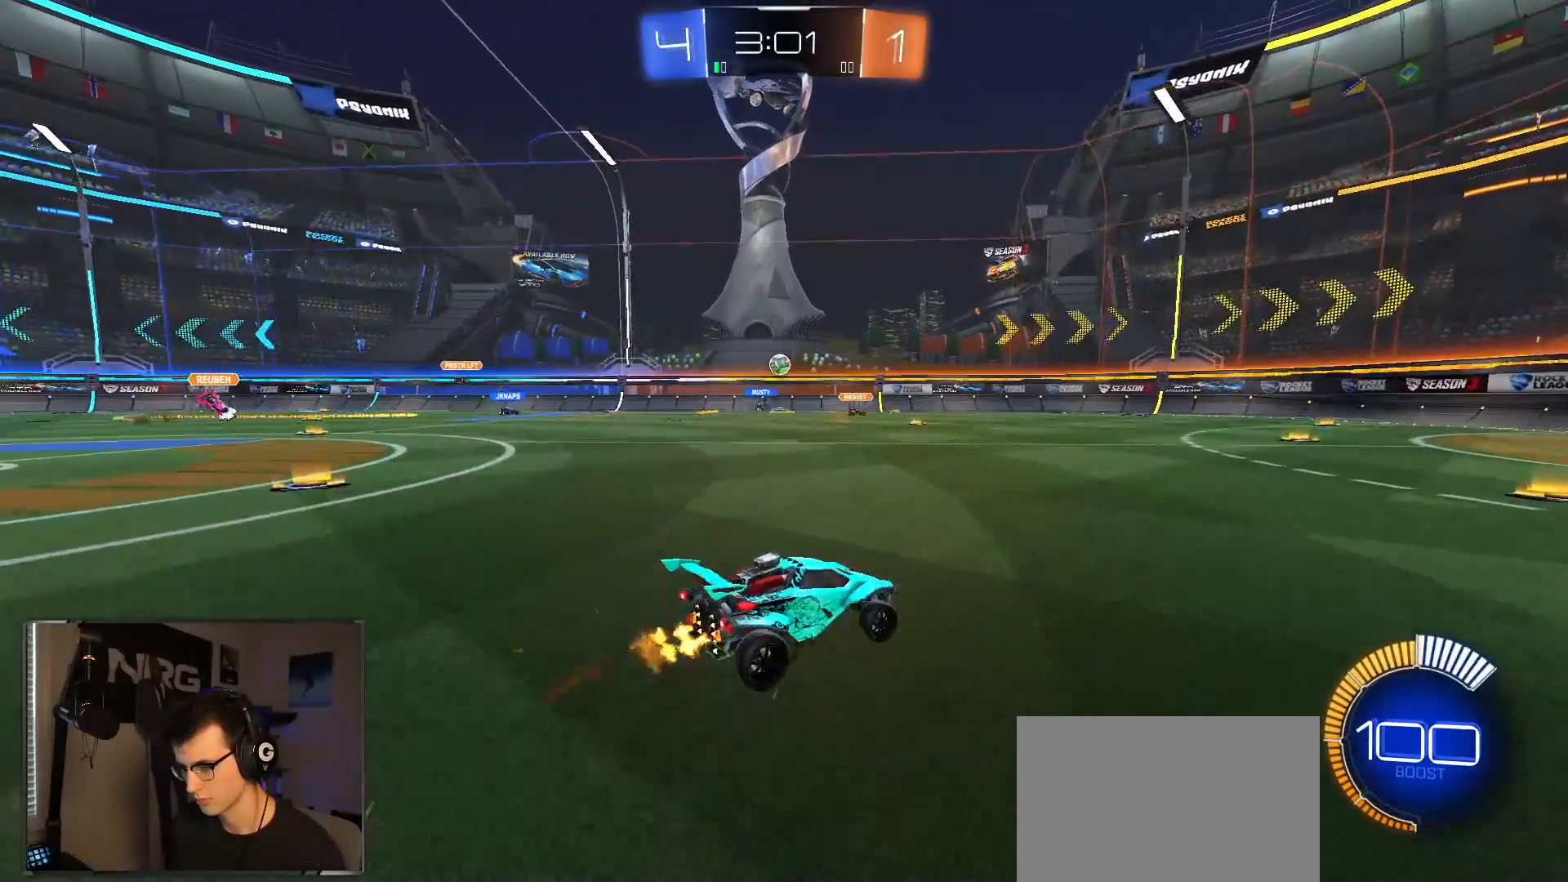
{"dt_ms": 500, "buttons": [], "left_stick": "right", "right_stick": "center", "events": [[200, "SQUARE", "down"], [333, "SQUARE", "up"]]}
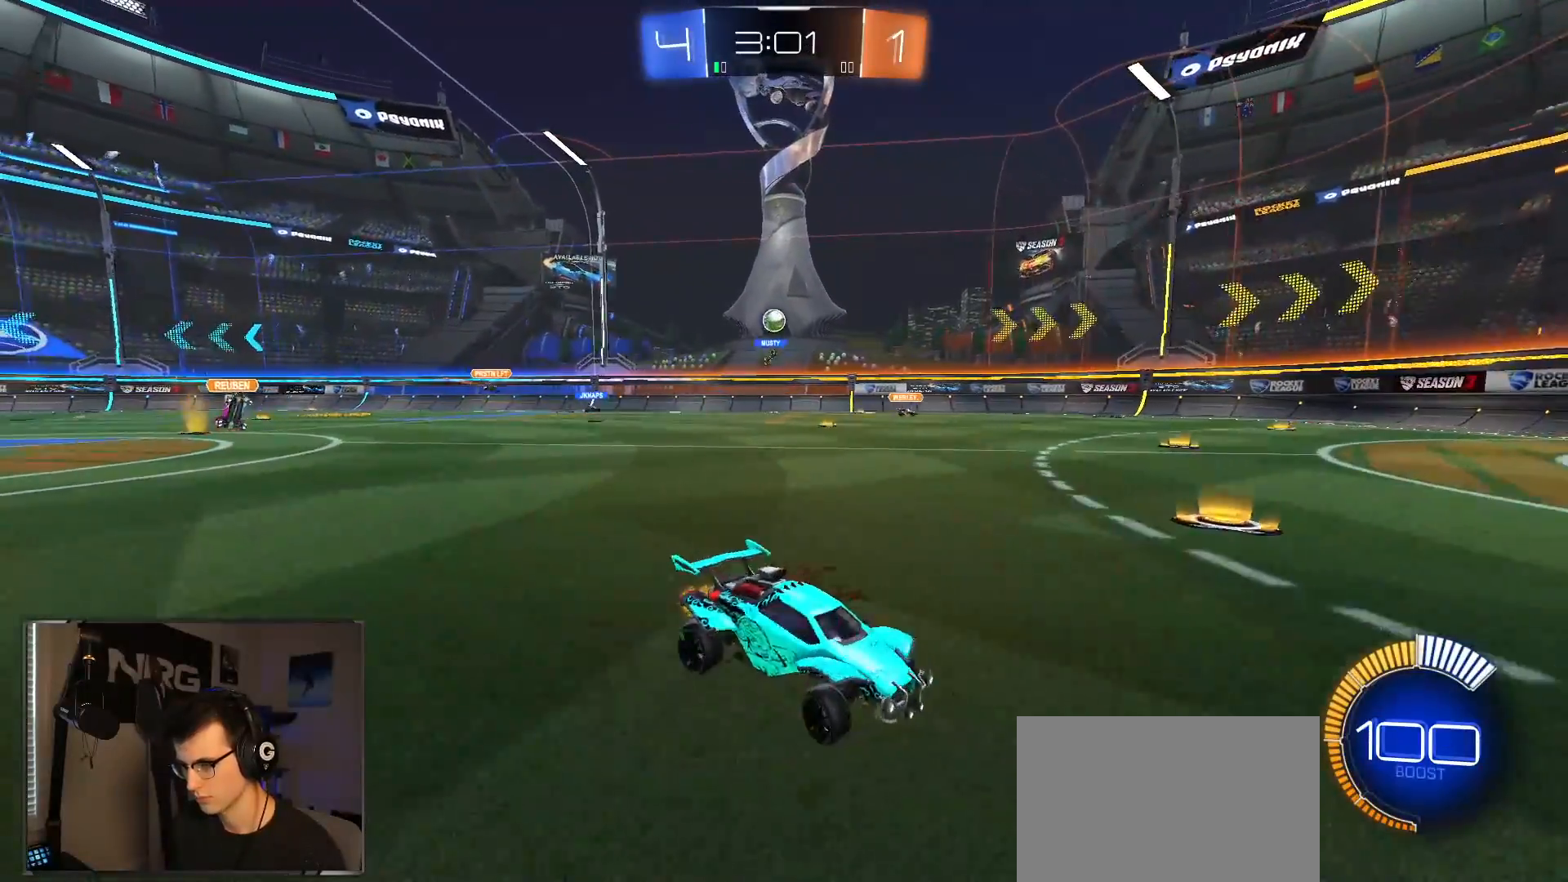
{"dt_ms": 500, "buttons": [], "left_stick": "right", "right_stick": "center", "events": [[317, "SQUARE", "down"], [483, "SQUARE", "up"]]}
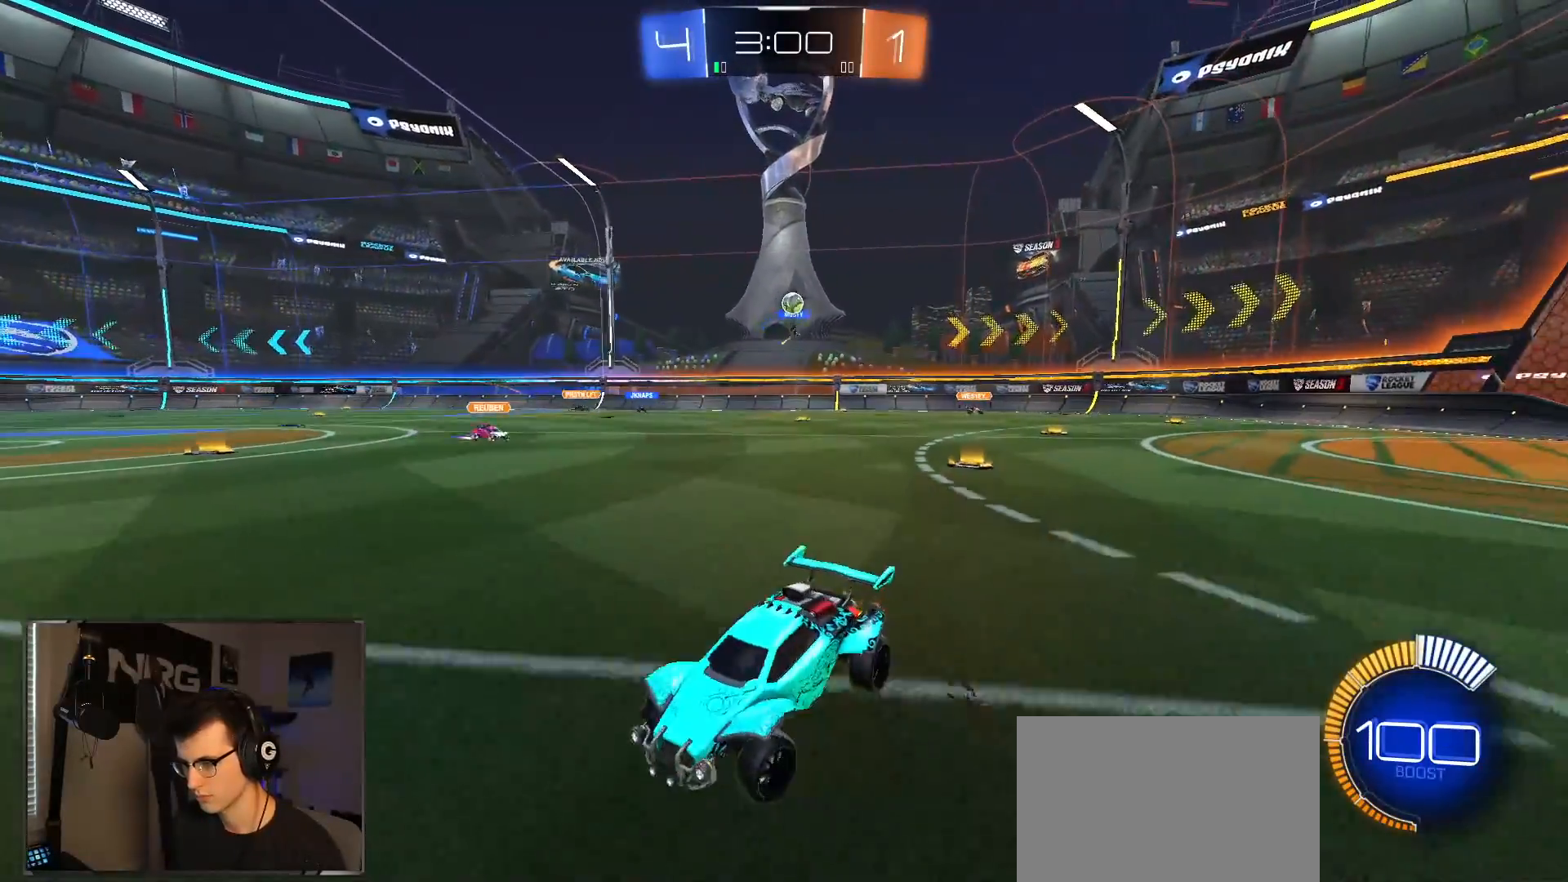
{"dt_ms": 500, "buttons": [], "left_stick": "left", "right_stick": "center", "events": [[350, "left_stick", "left"]]}
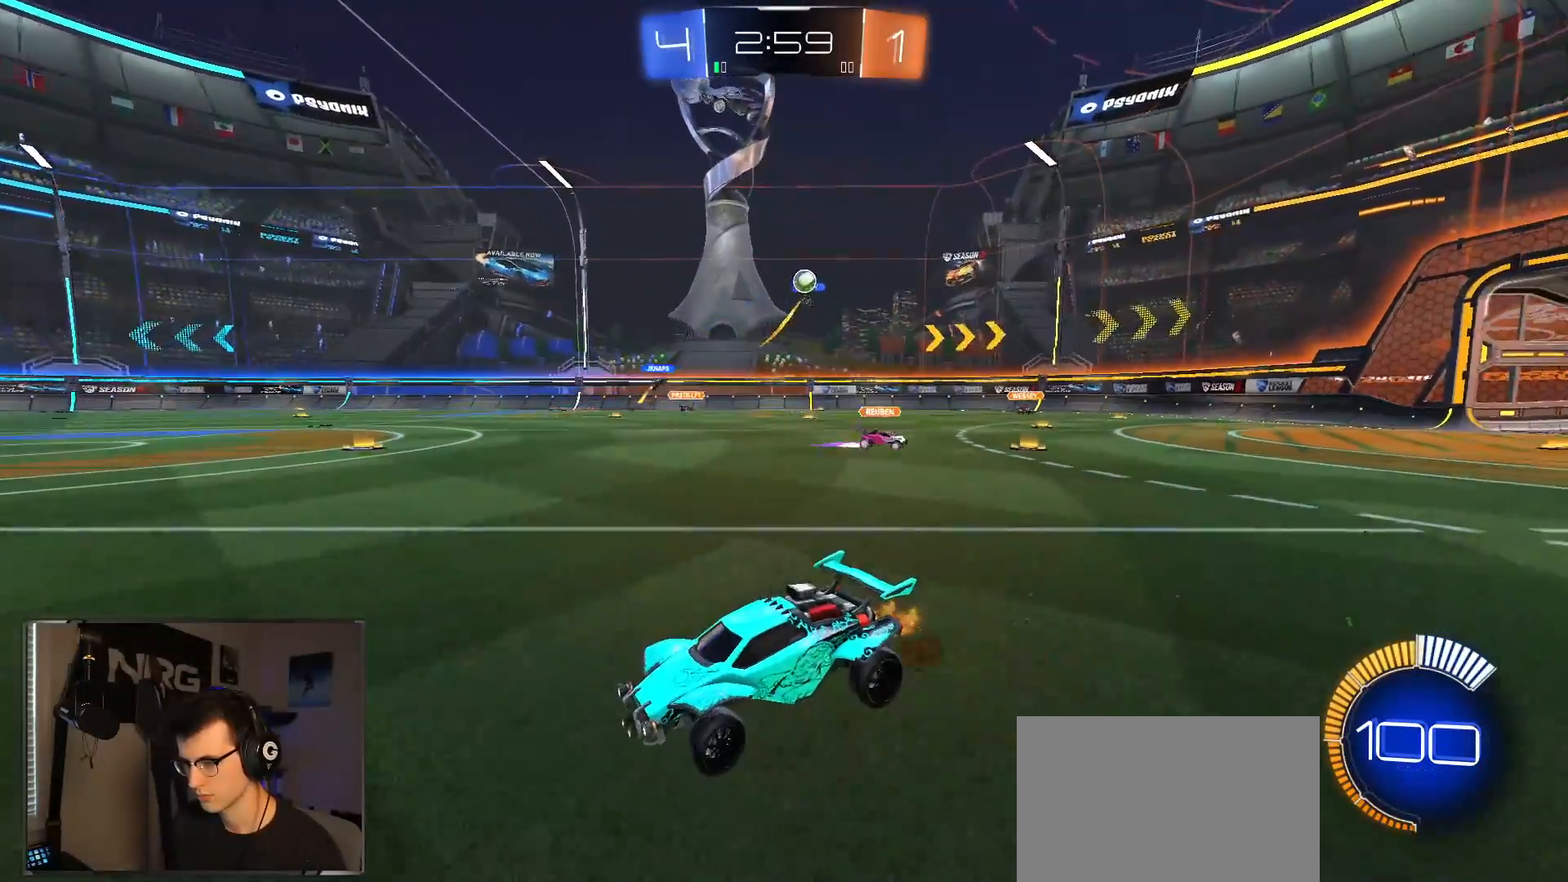
{"dt_ms": 500, "buttons": [], "left_stick": "left", "right_stick": "center", "events": [[67, "left_stick", "right"], [200, "left_stick", "left"]]}
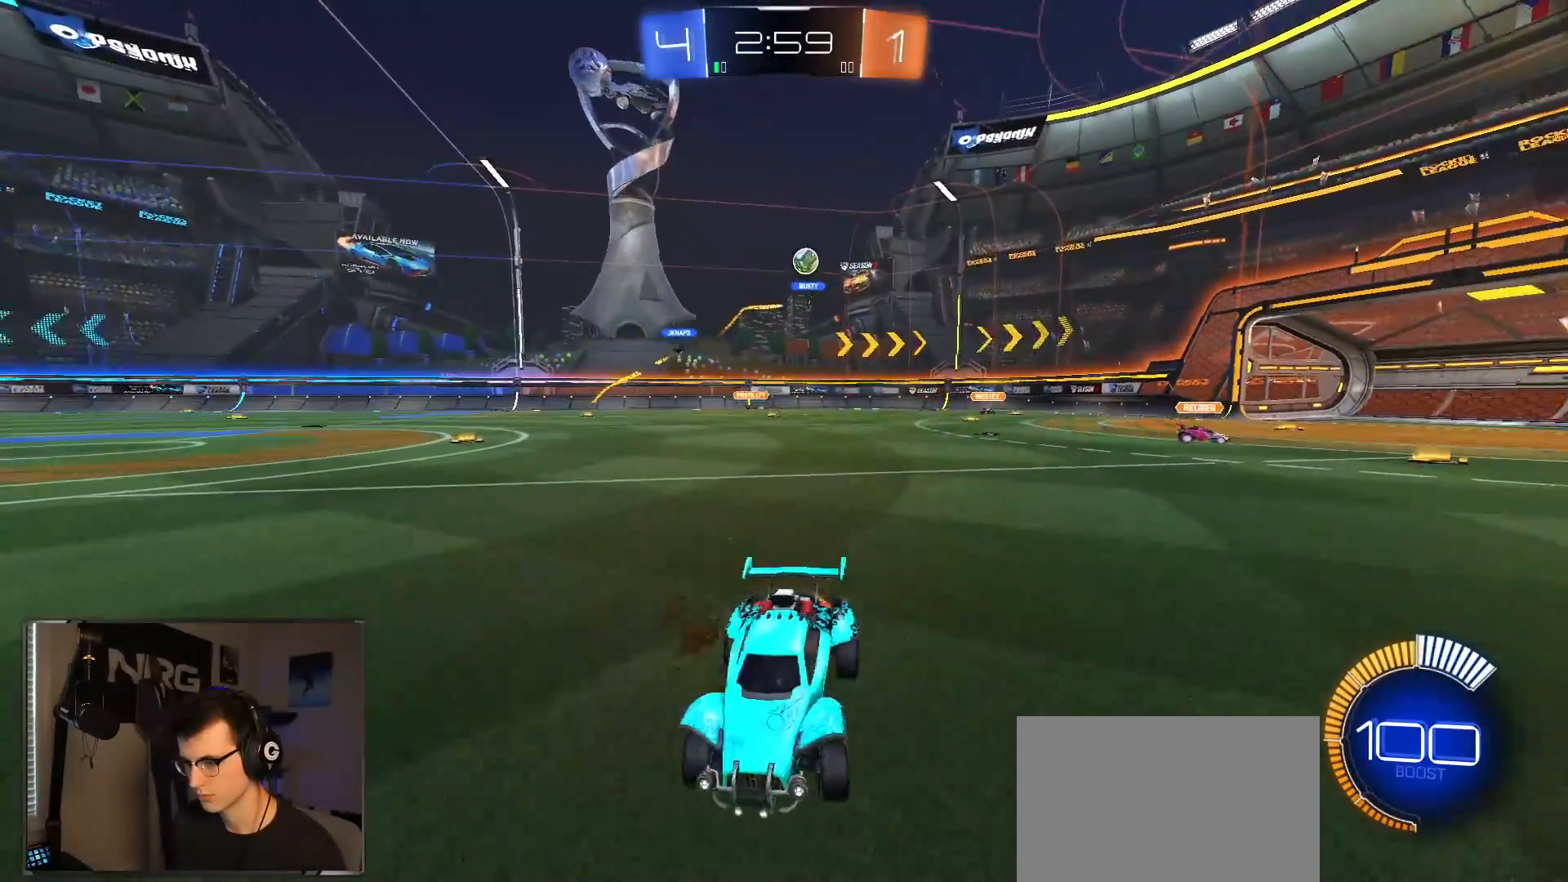
{"dt_ms": 500, "buttons": [], "left_stick": "right", "right_stick": "center", "events": [[150, "left_stick", "right"]]}
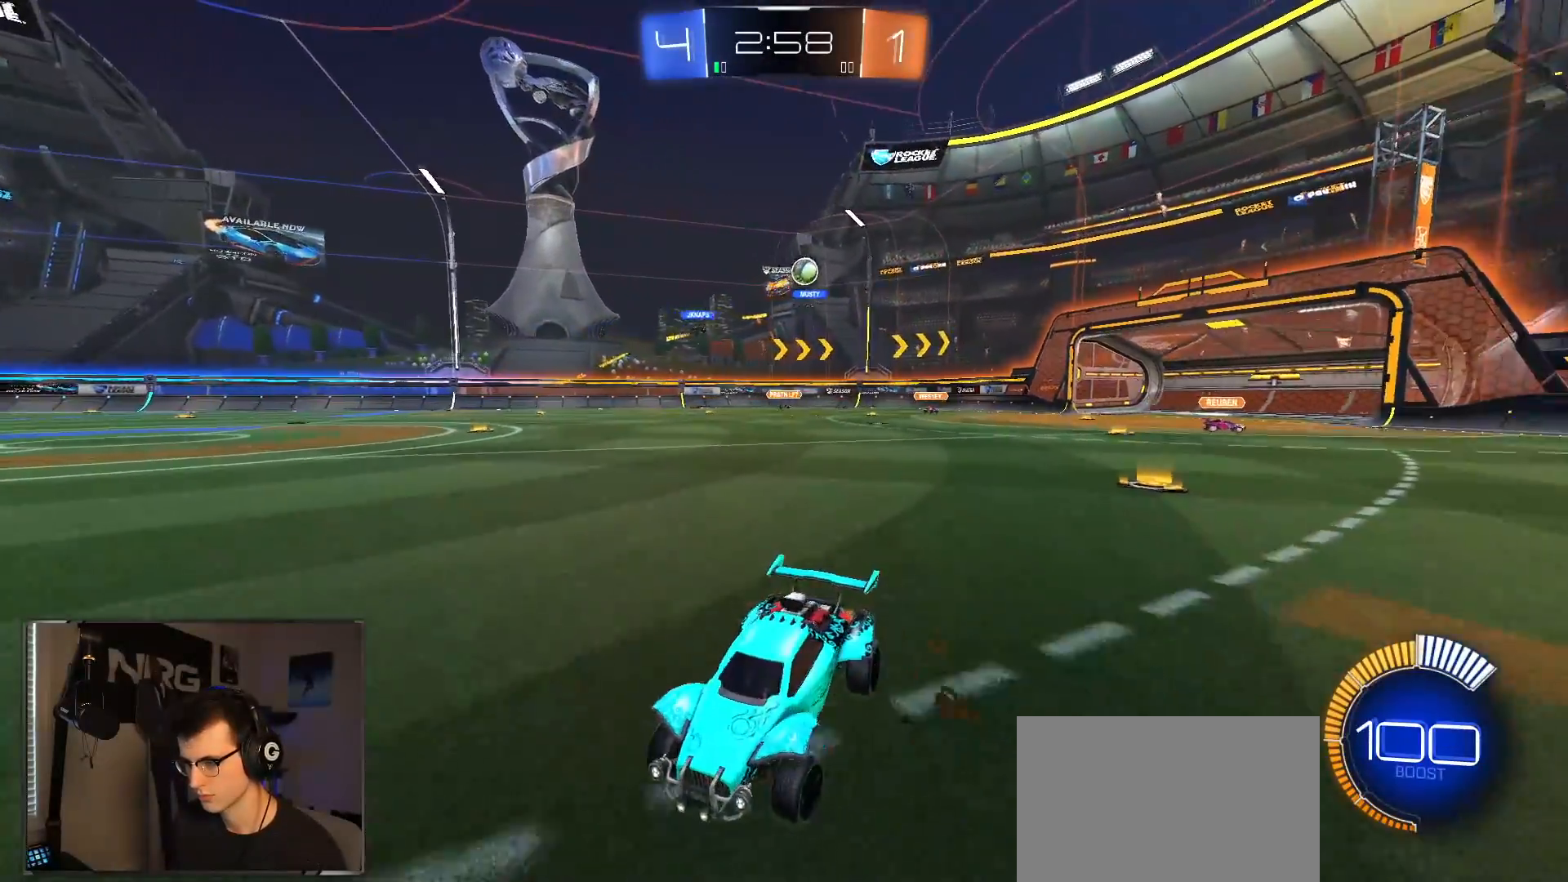
{"dt_ms": 500, "buttons": [], "left_stick": "right", "right_stick": "center", "events": [[167, "left_stick", "left"], [400, "left_stick", "right"]]}